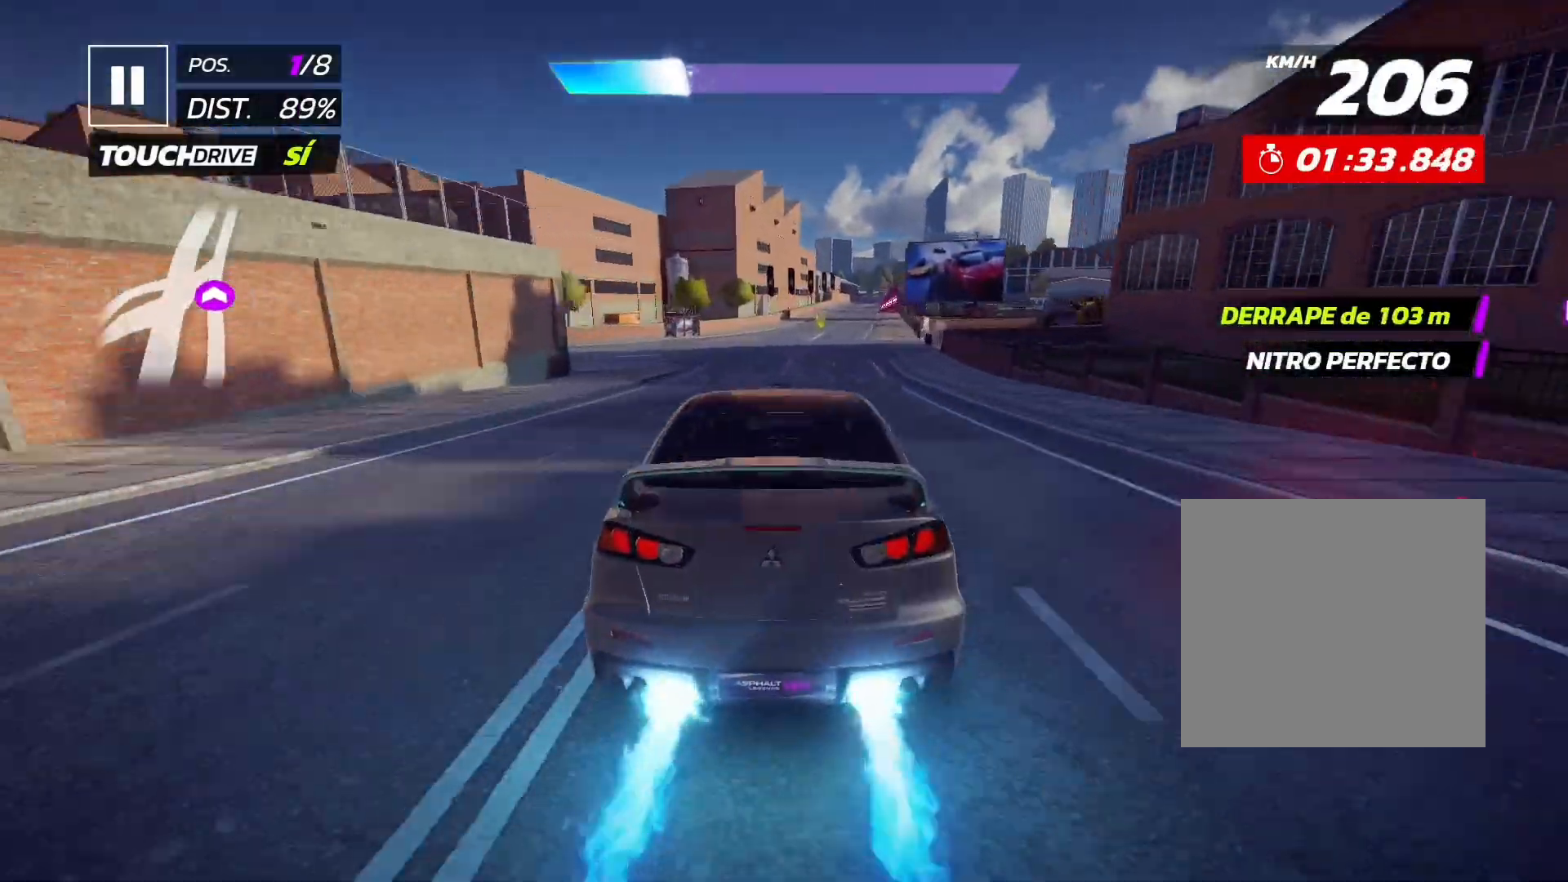
Gameplay with a controller (Xbox layout); each line is a JSON object with the inputs held at the frame after it. "events" lists button and stick changes between this image and that frame as [ms after this image, input, new state], when the widget could be followed in between. Not read: right_stick.
{"buttons": ["R2"], "left_stick": "center", "events": []}
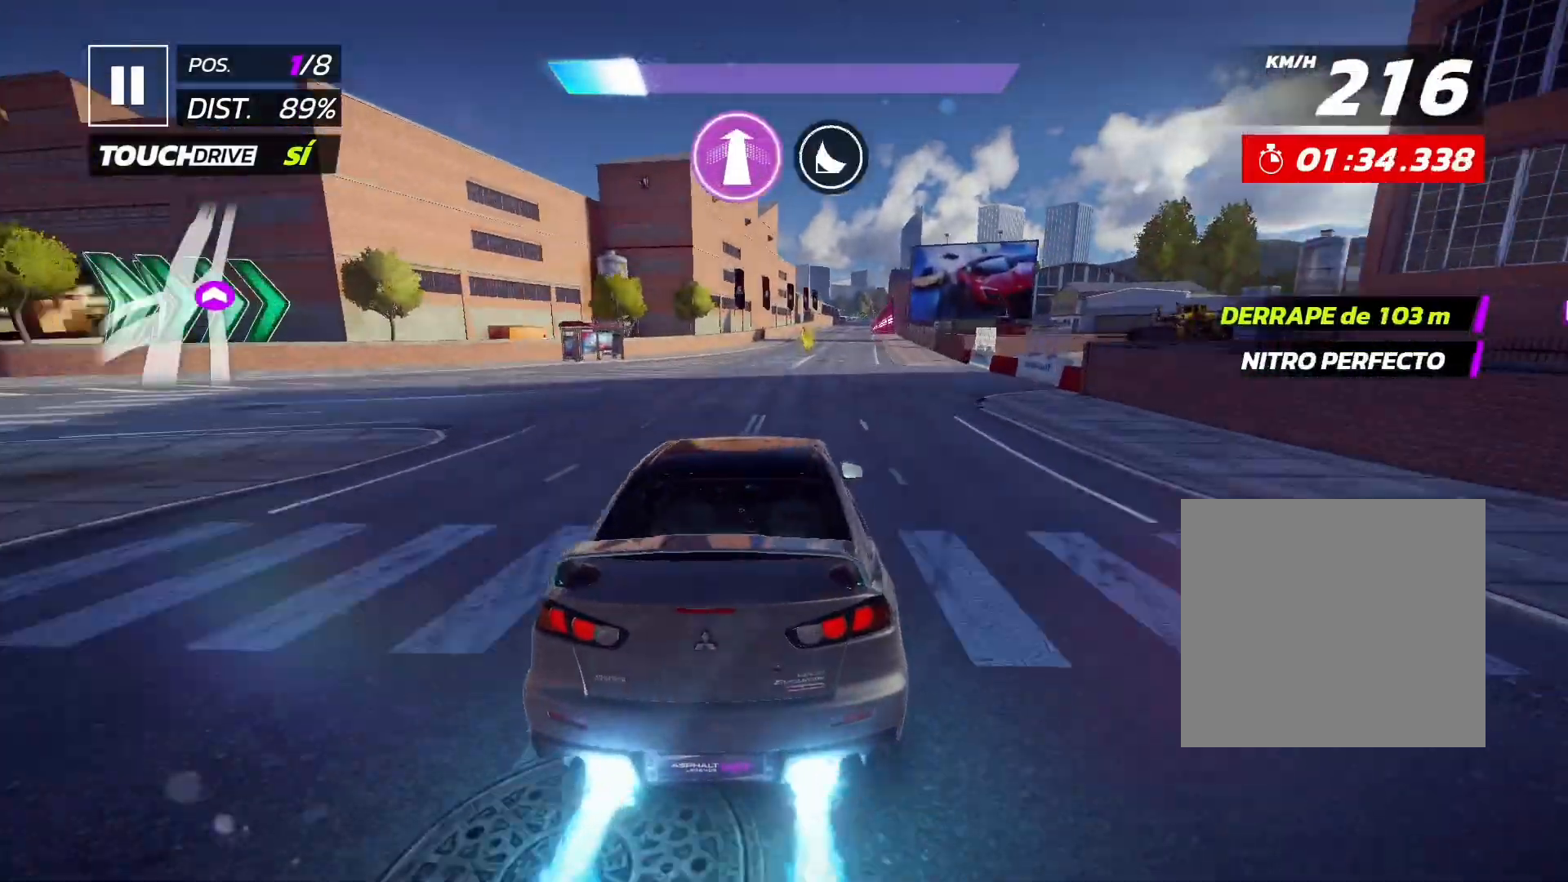
{"buttons": ["R2"], "left_stick": "center", "events": []}
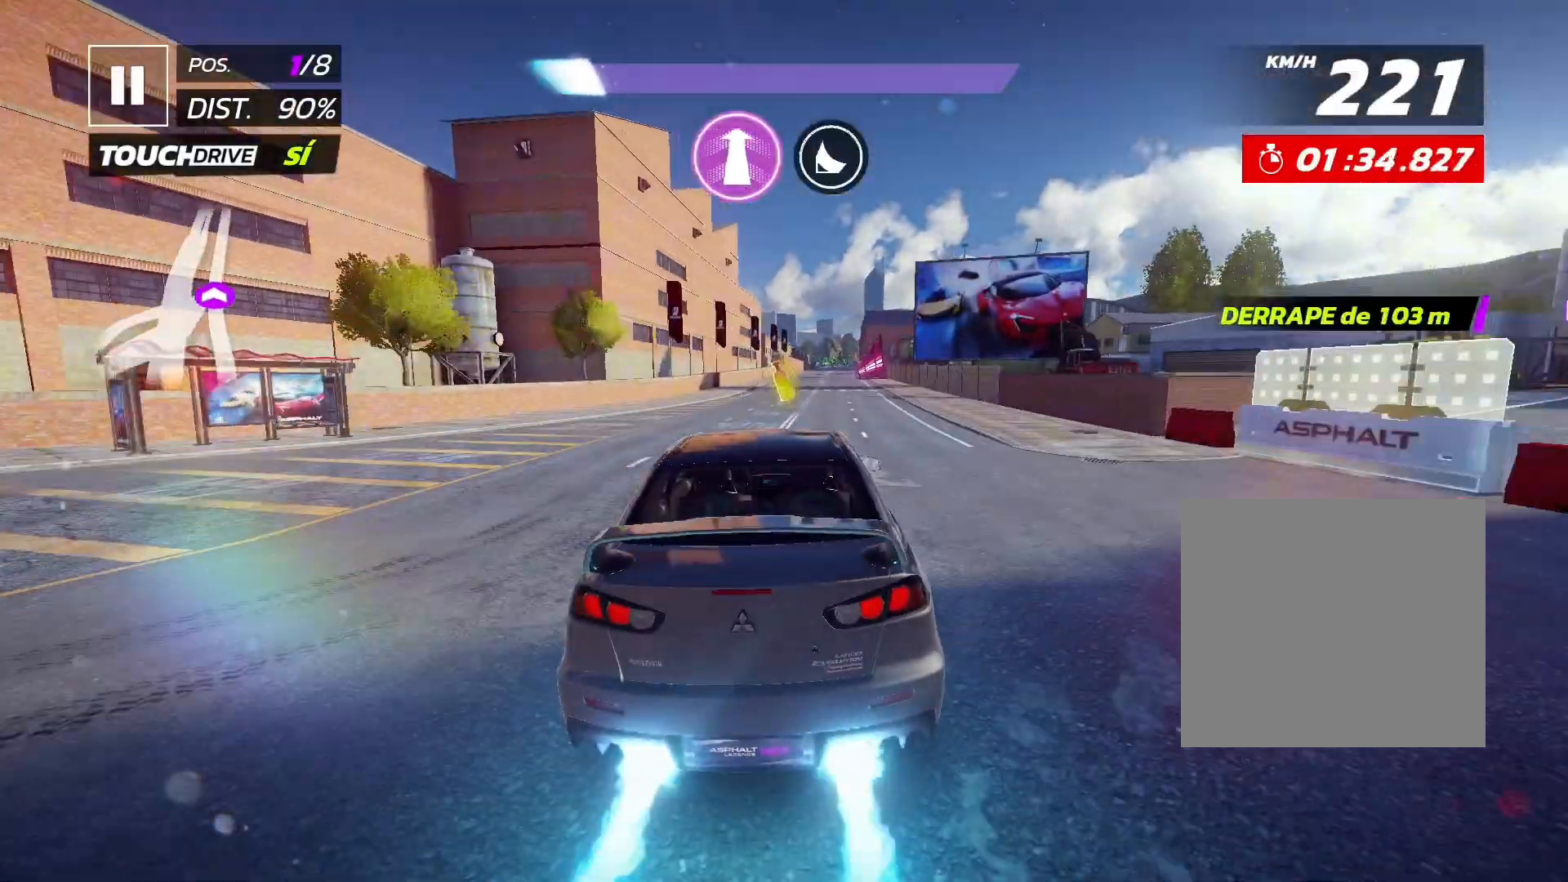
{"buttons": ["R2"], "left_stick": "center", "events": []}
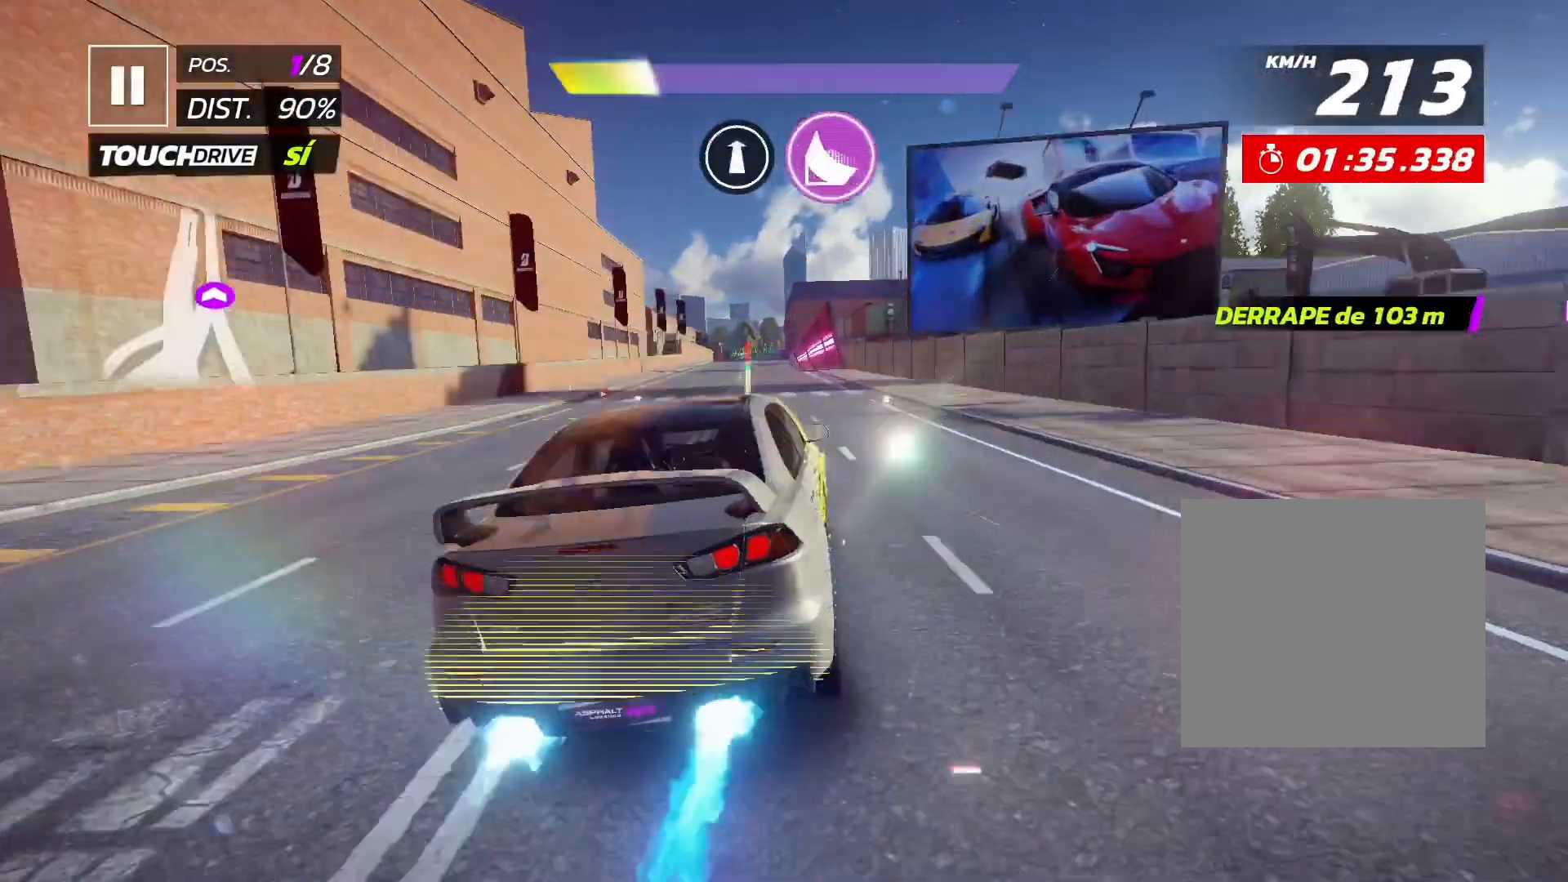
{"buttons": ["R2"], "left_stick": "center", "events": []}
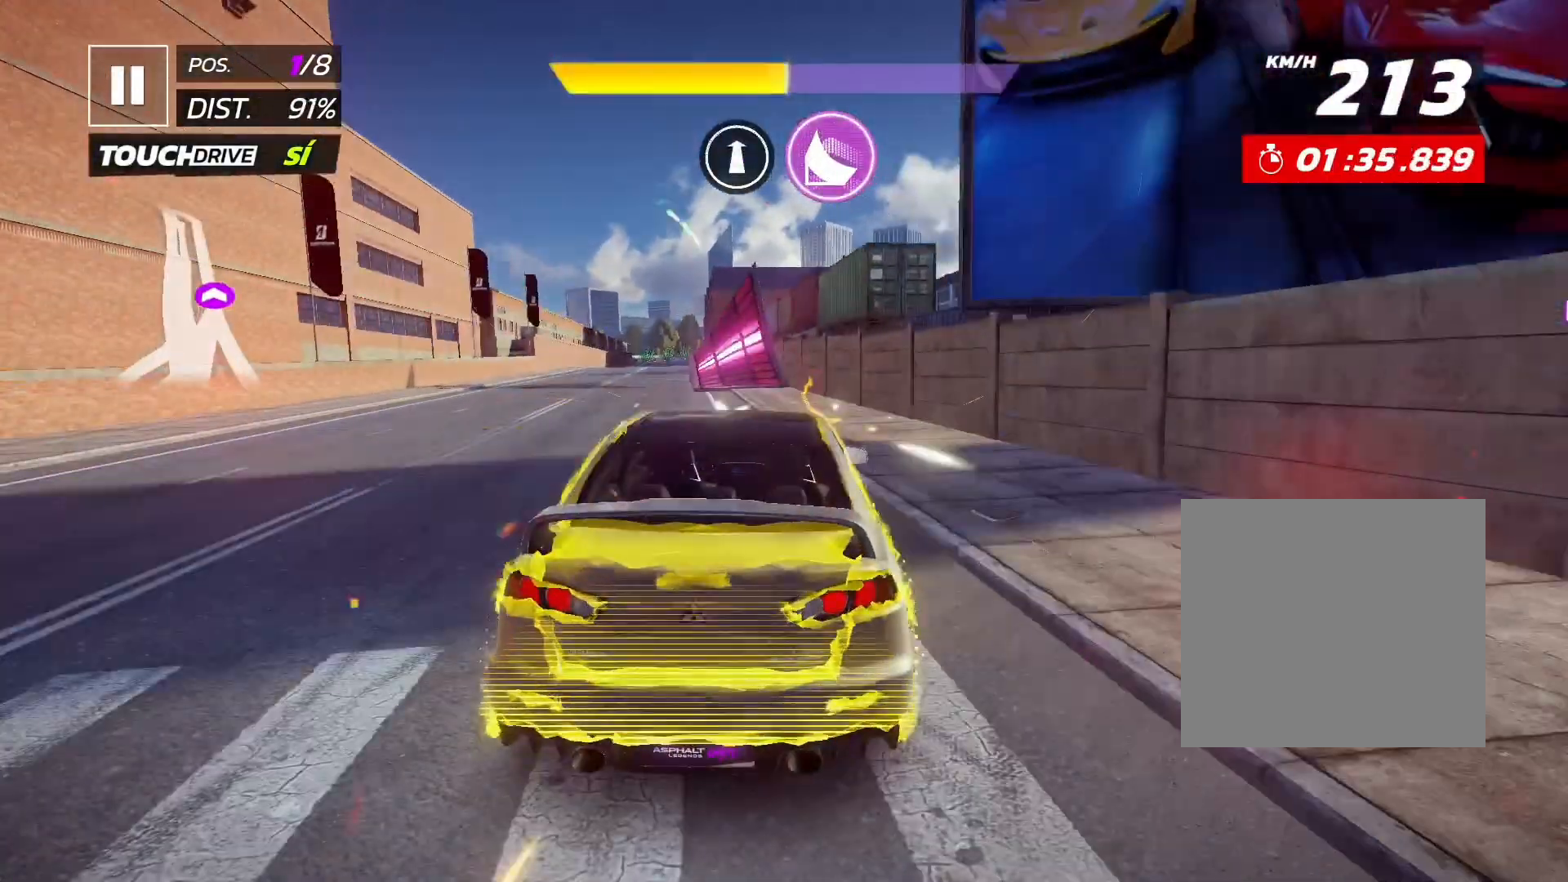
{"buttons": ["R2"], "left_stick": "center", "events": []}
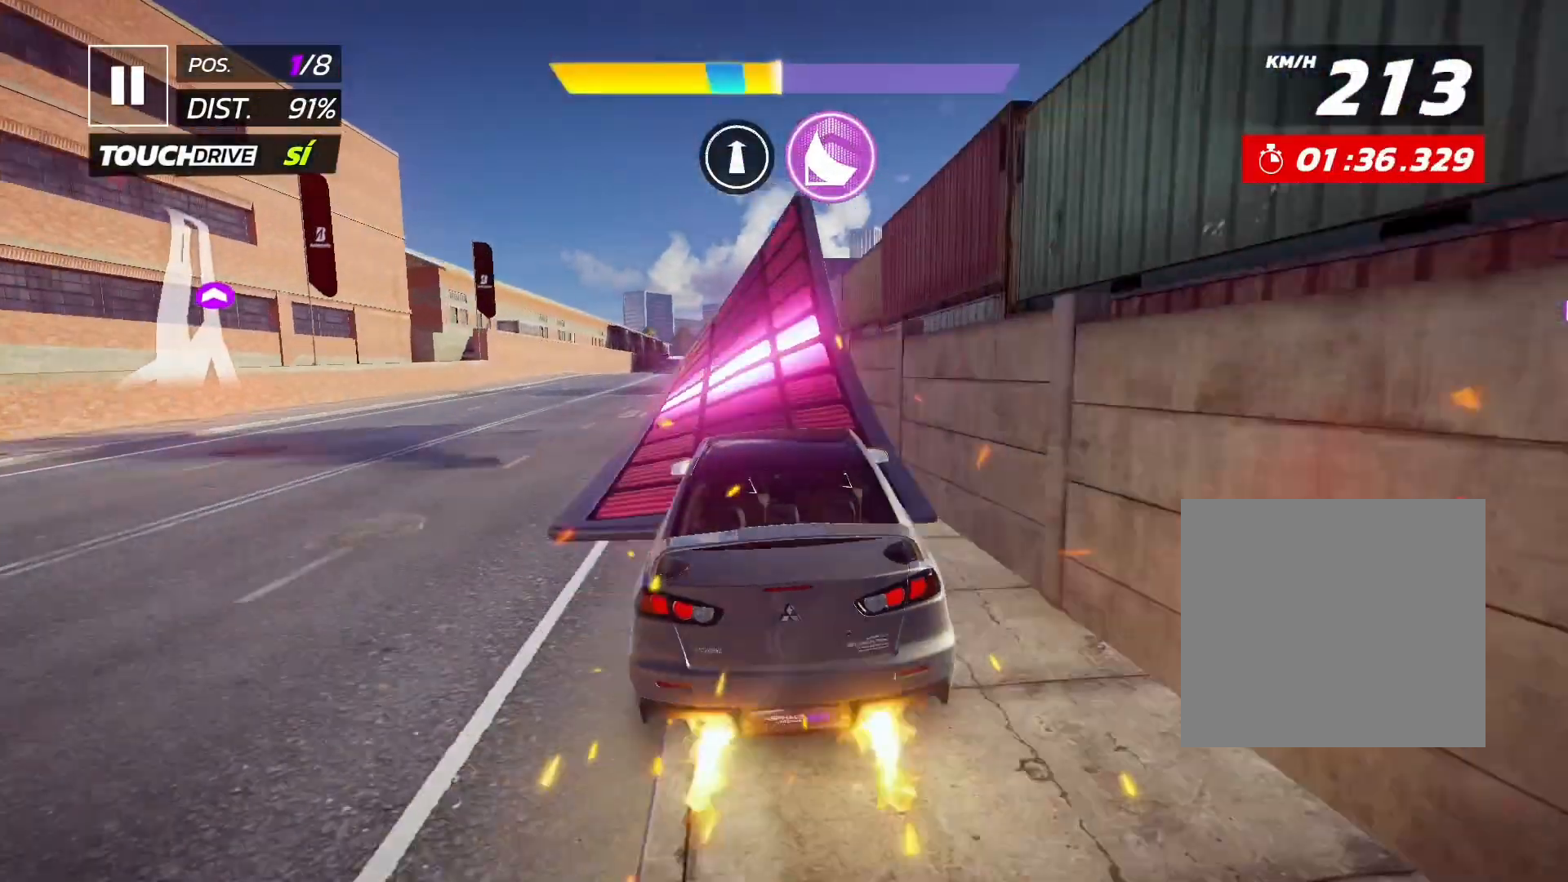
{"buttons": ["R2"], "left_stick": "center", "events": []}
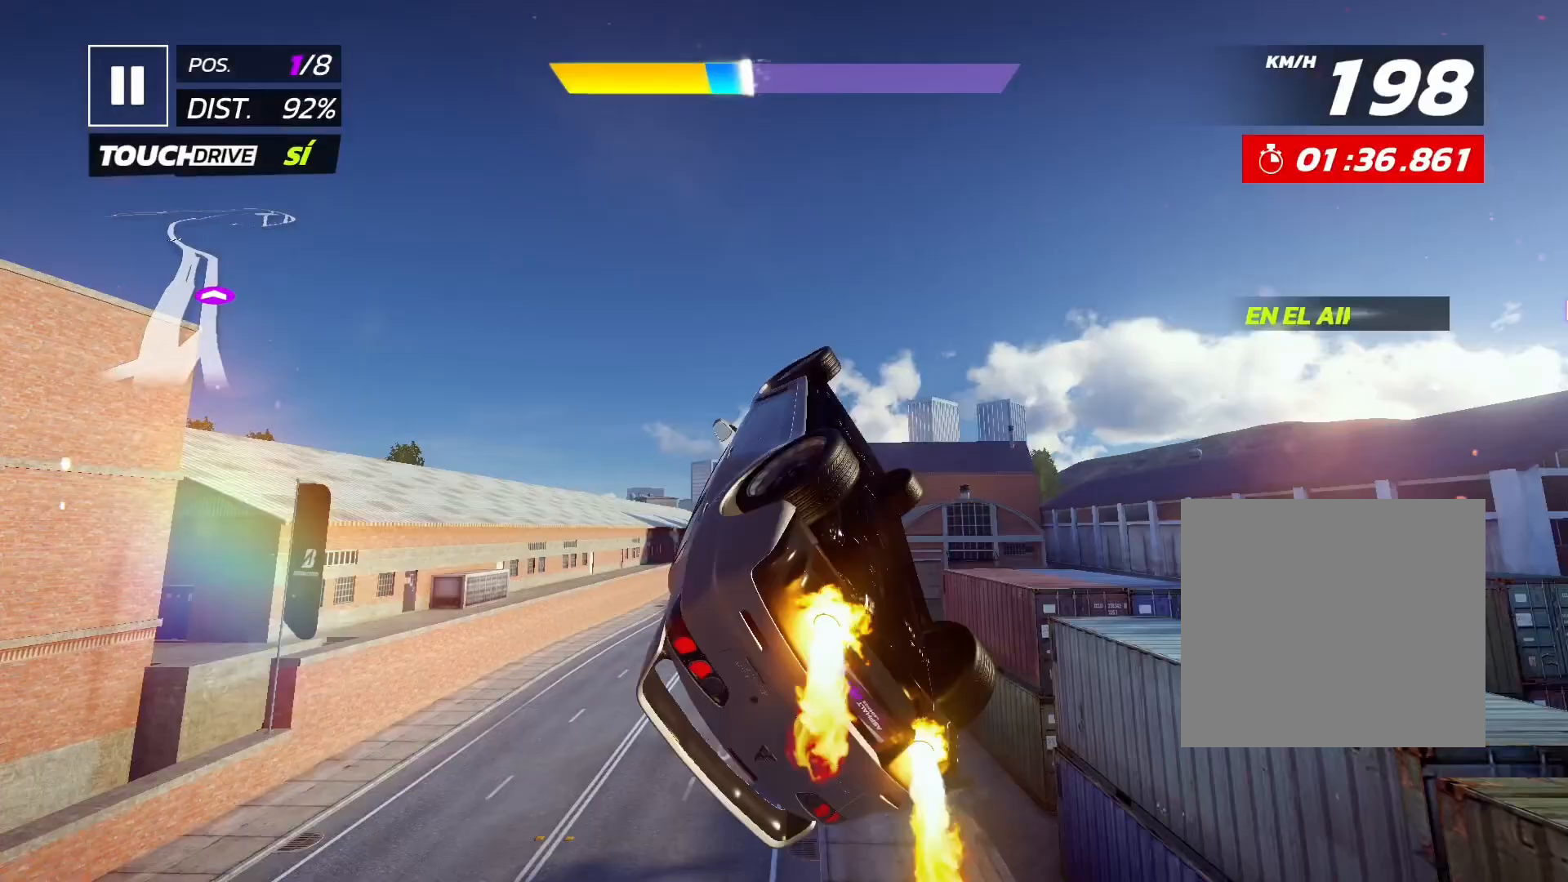
{"buttons": ["R2"], "left_stick": "center", "events": []}
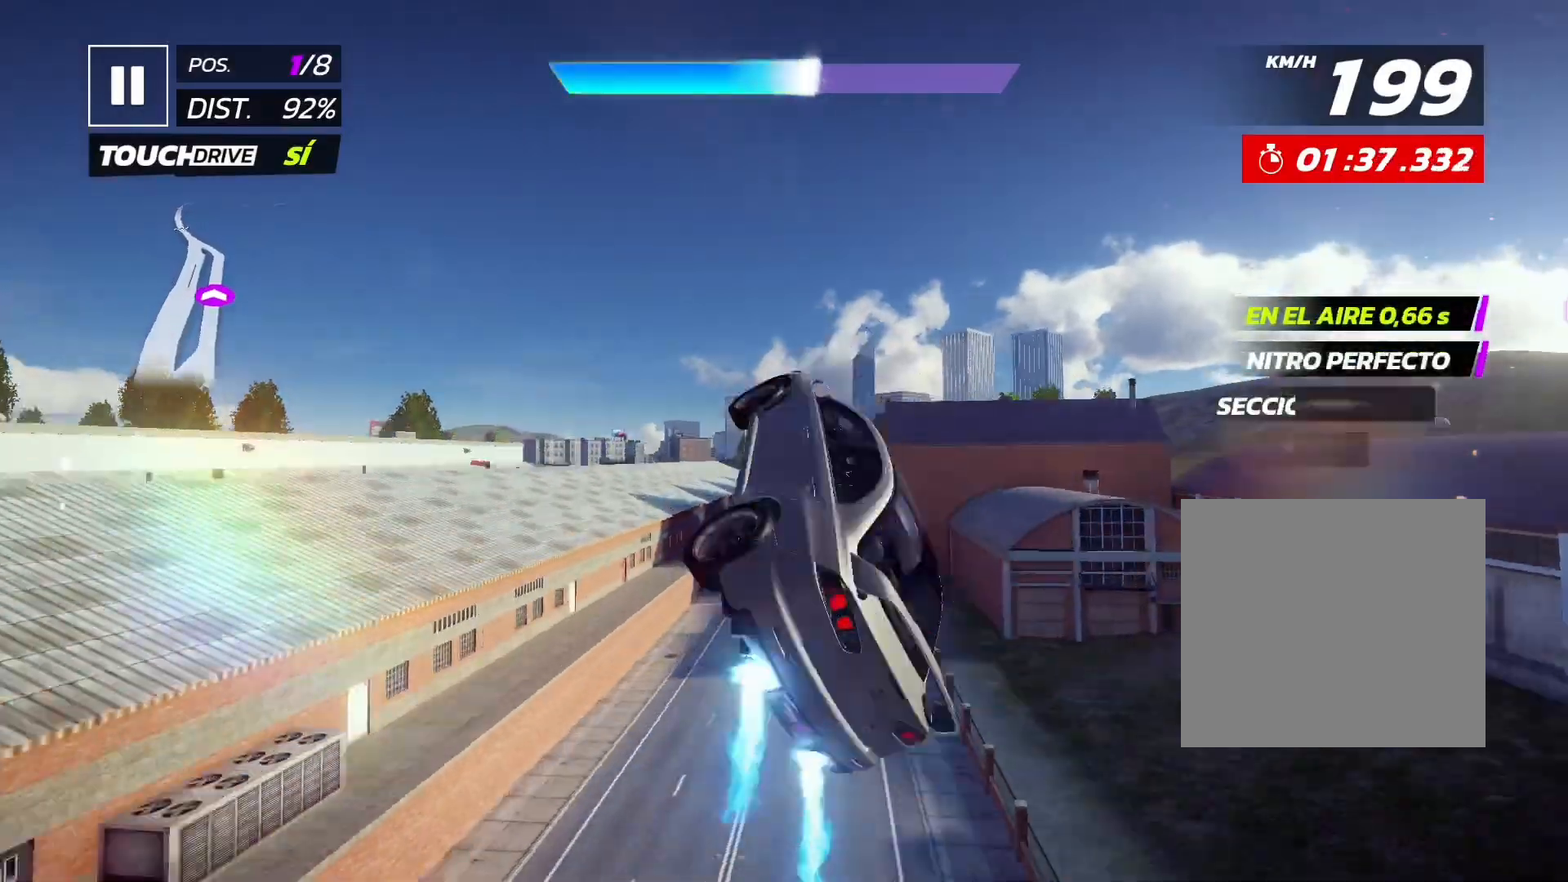
{"buttons": ["R2"], "left_stick": "center", "events": [[167, "A", "down"], [267, "A", "up"]]}
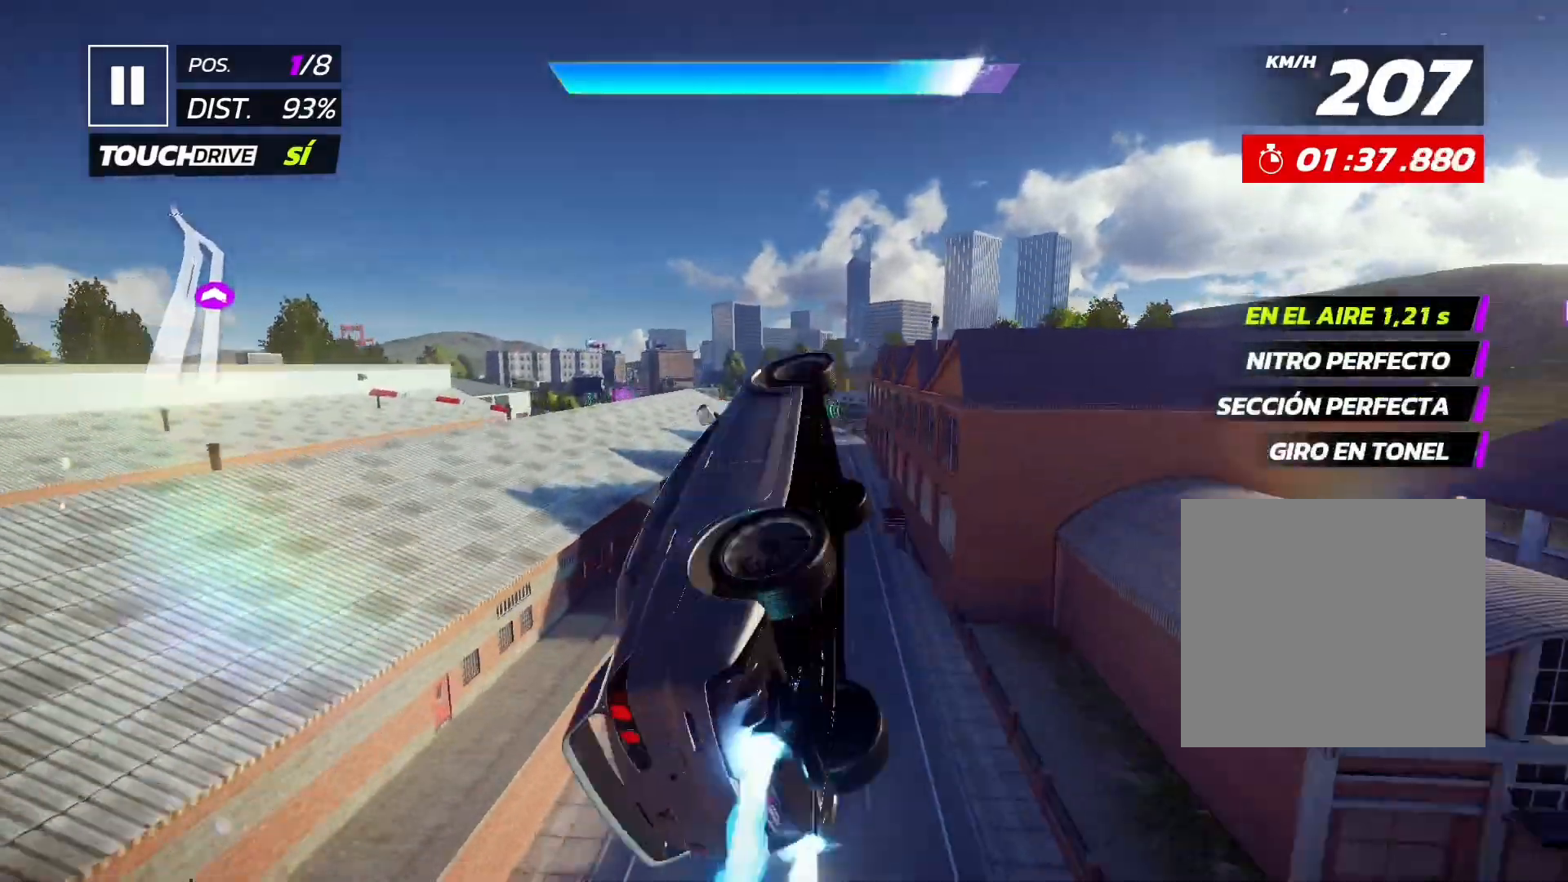
{"buttons": ["R2"], "left_stick": "center", "events": []}
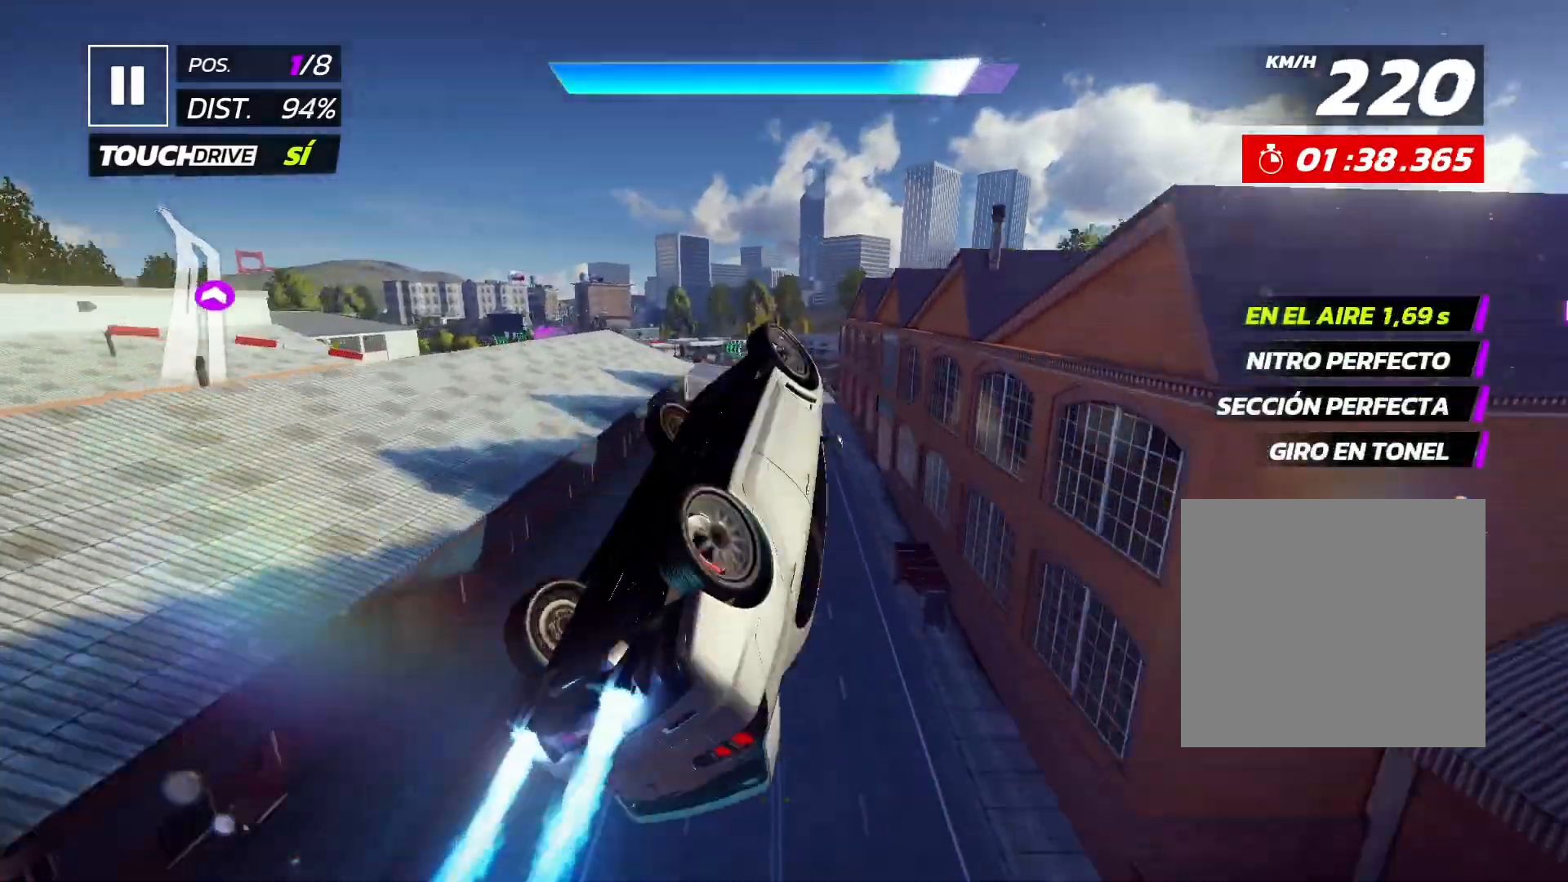
{"buttons": ["R2"], "left_stick": "center", "events": []}
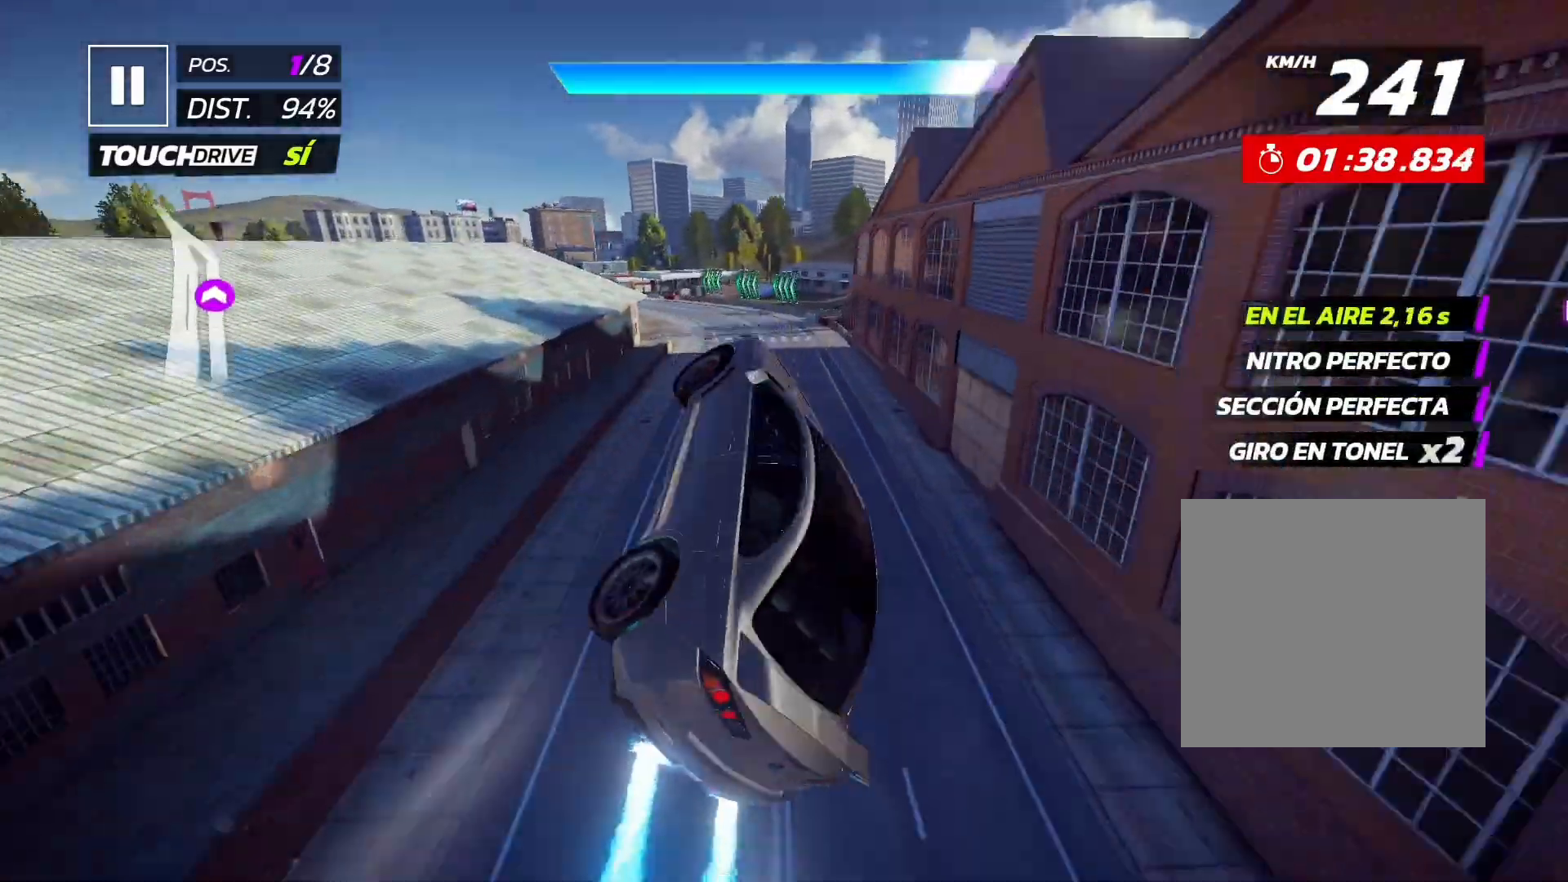
{"buttons": ["R2"], "left_stick": "center", "events": []}
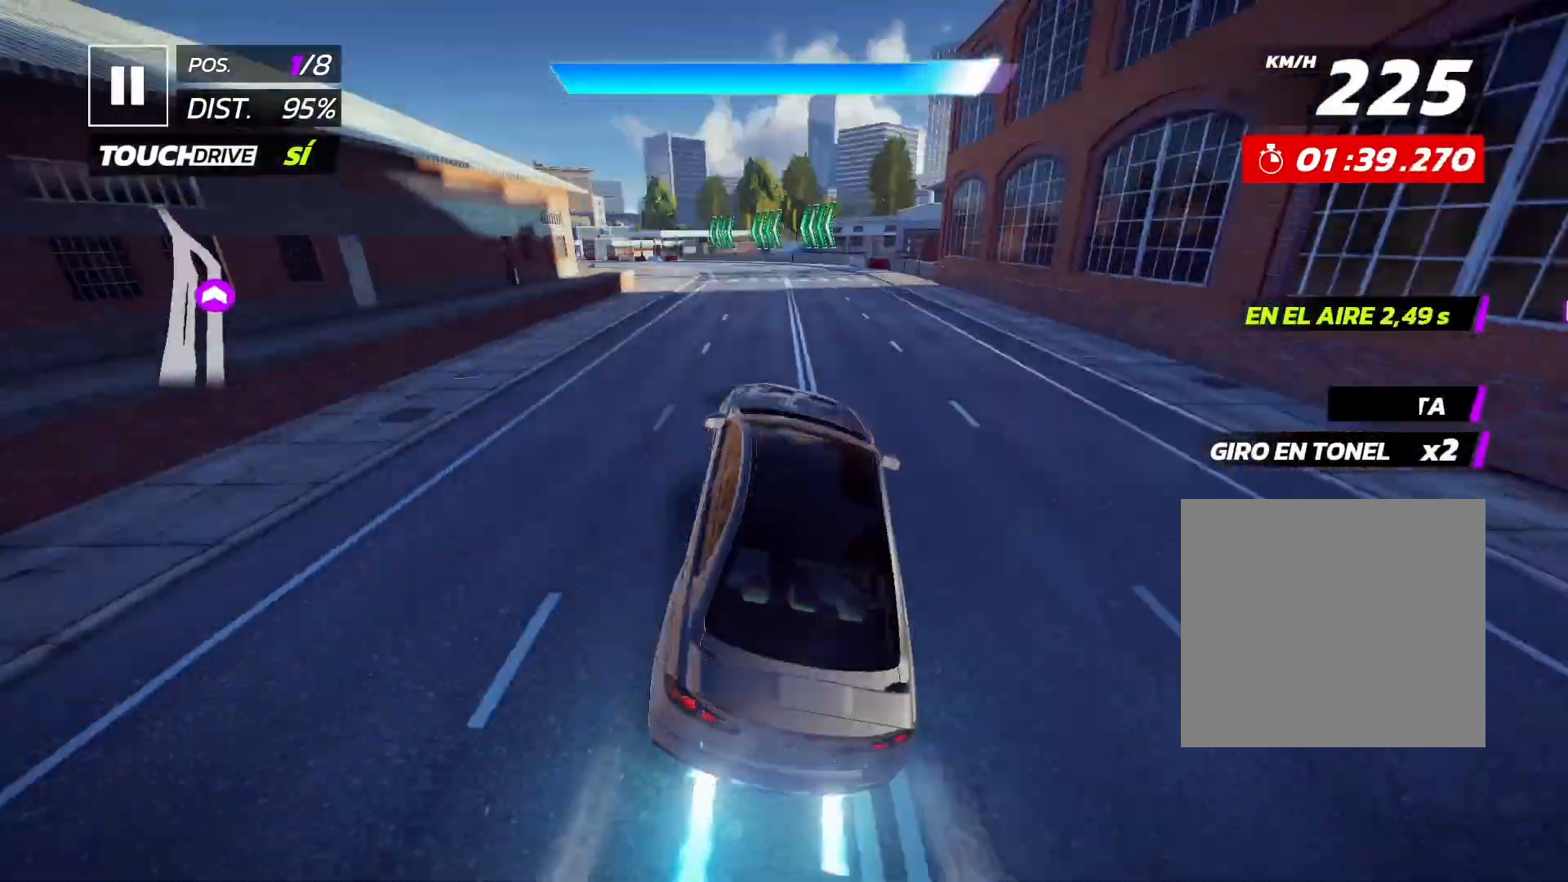
{"buttons": ["R2"], "left_stick": "center", "events": []}
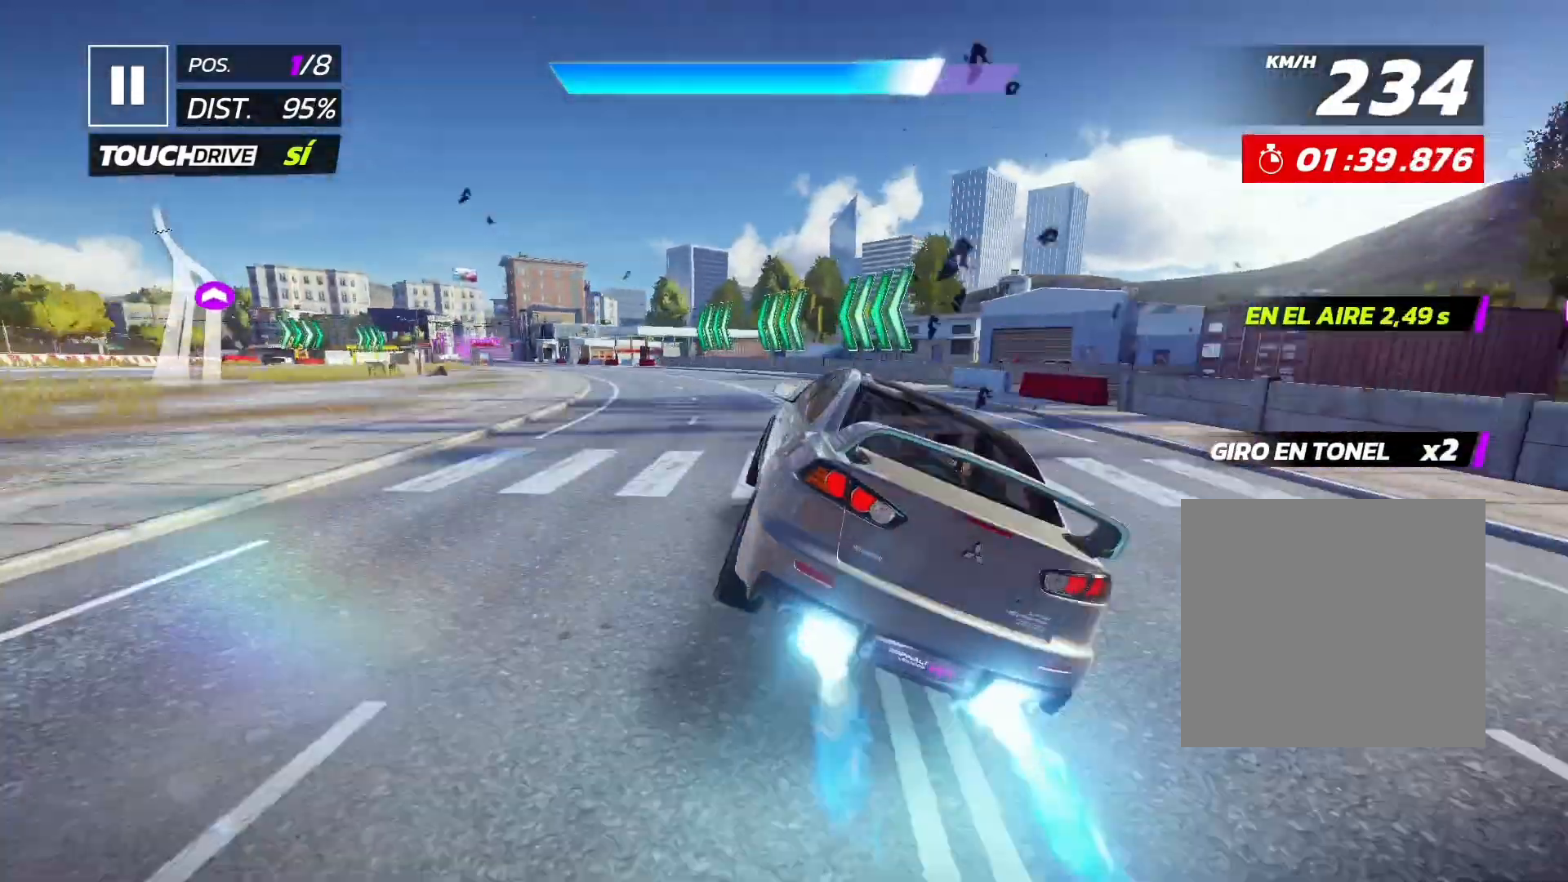
{"buttons": ["R2"], "left_stick": "center", "events": []}
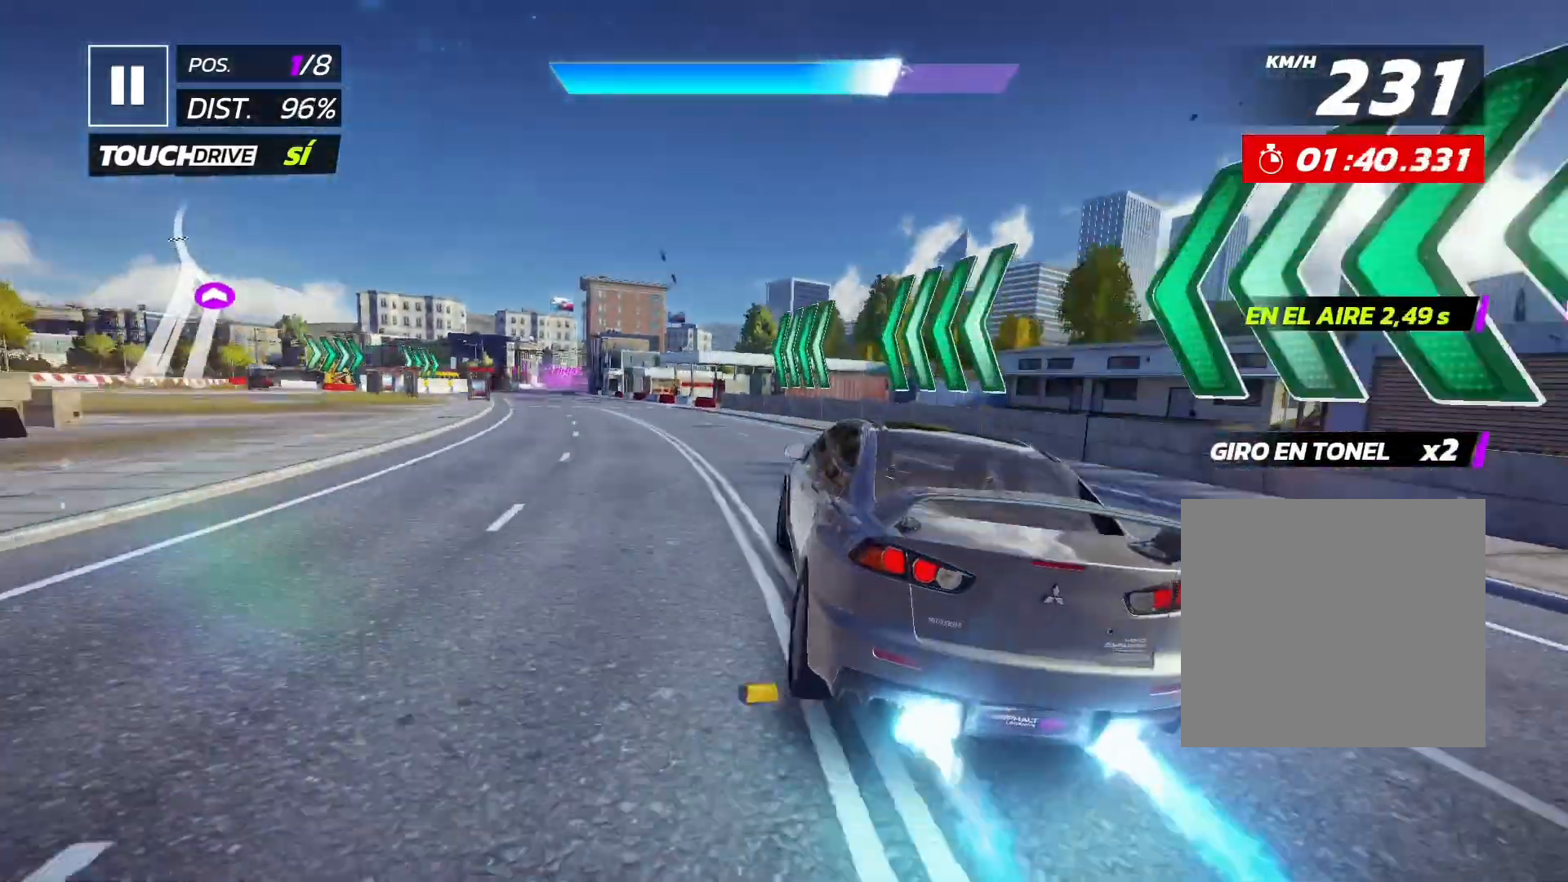
{"buttons": ["R2"], "left_stick": "center", "events": []}
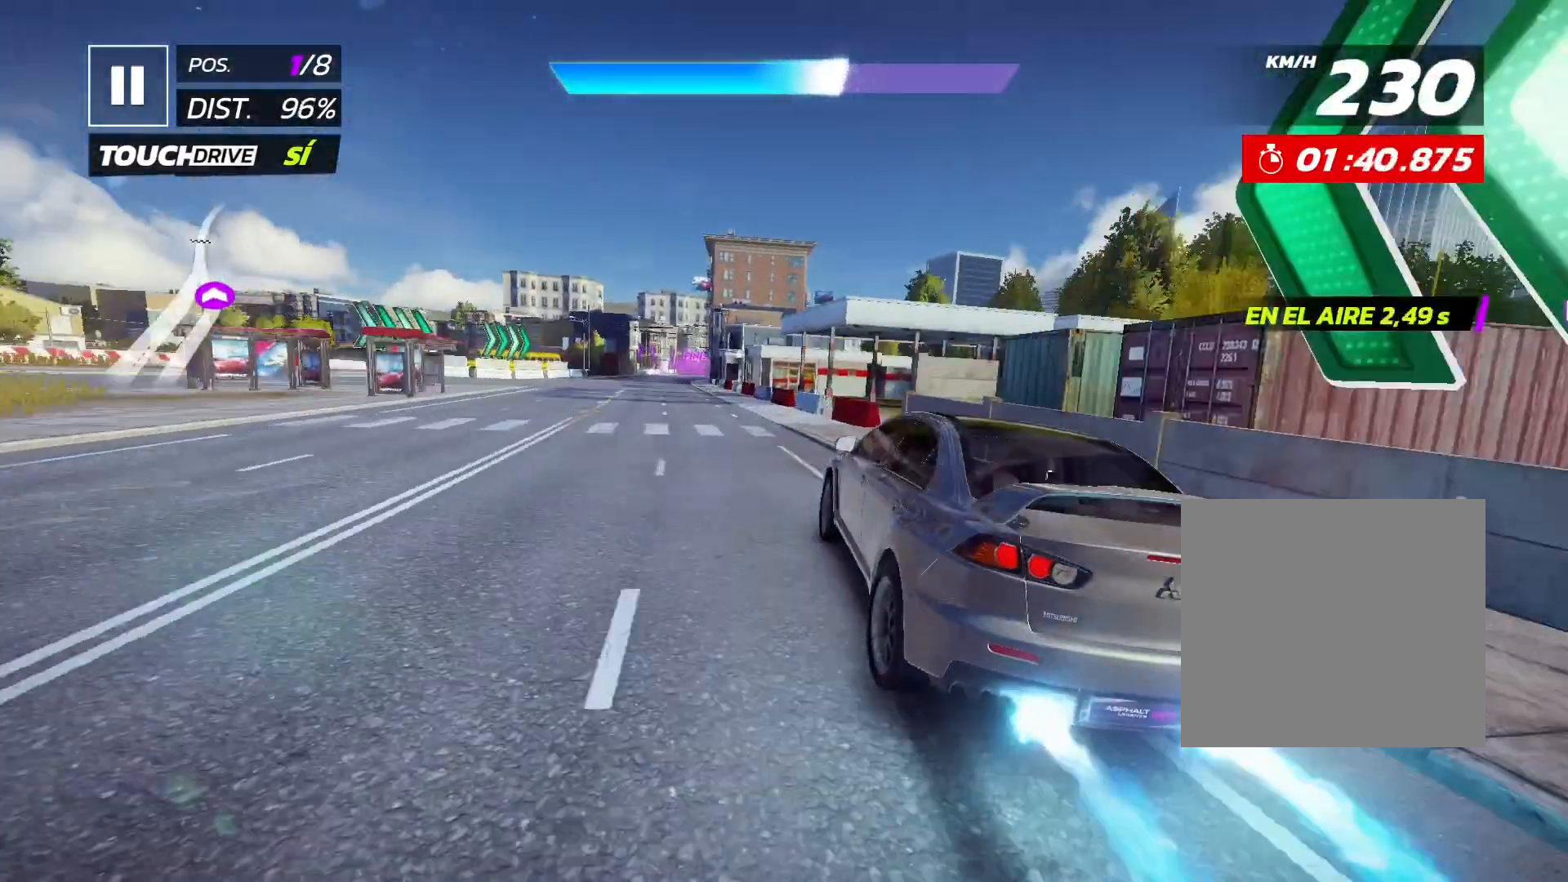
{"buttons": ["R2"], "left_stick": "center", "events": []}
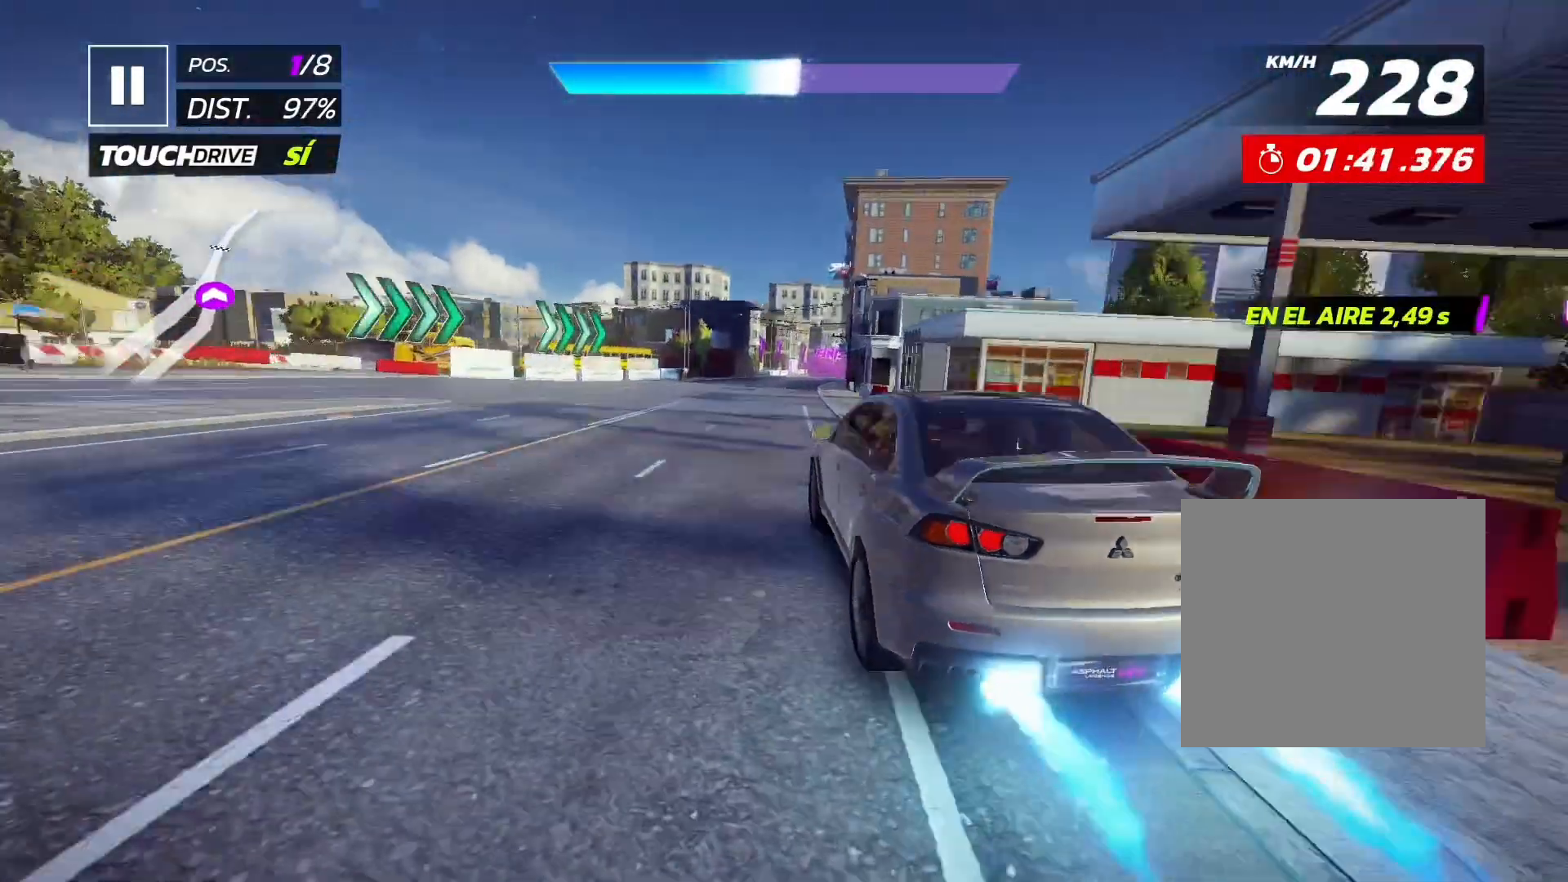
{"buttons": ["R2"], "left_stick": "center", "events": []}
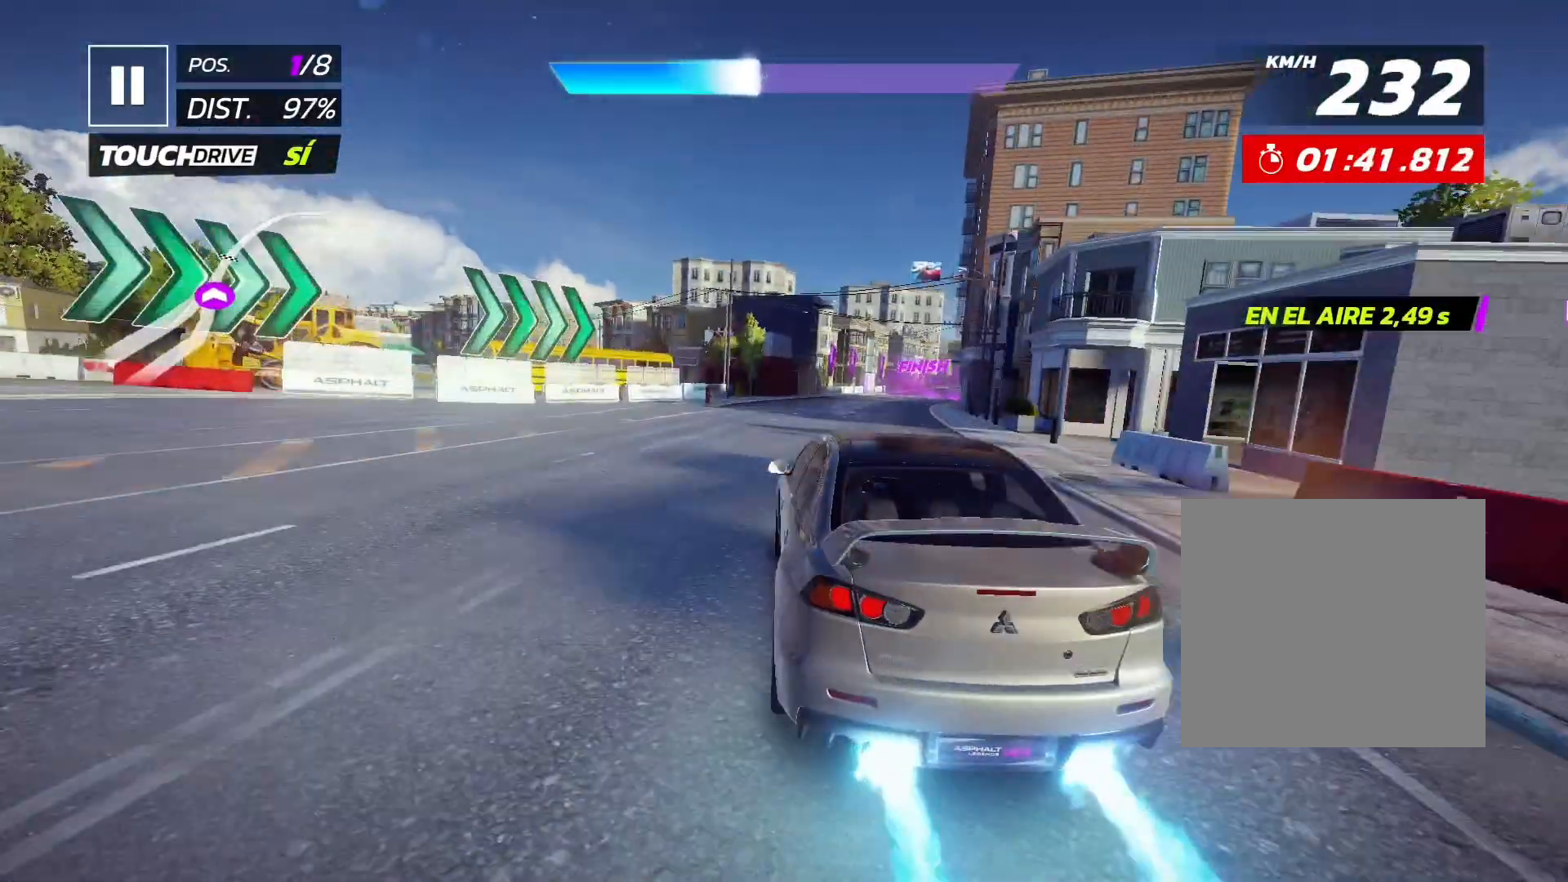
{"buttons": ["R2"], "left_stick": "center", "events": []}
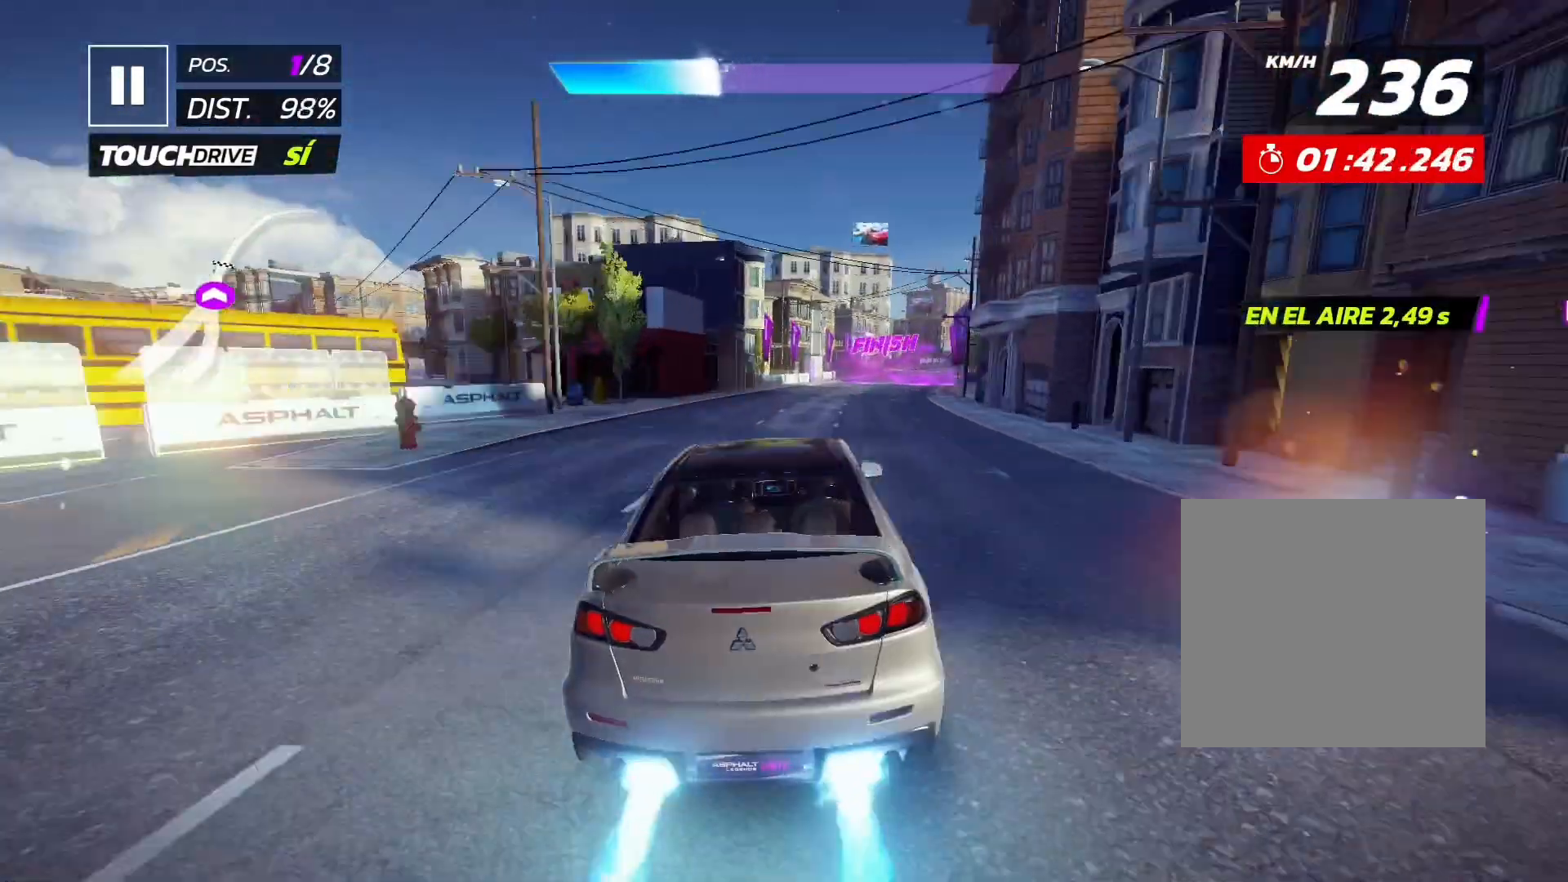
{"buttons": ["R2"], "left_stick": "center", "events": []}
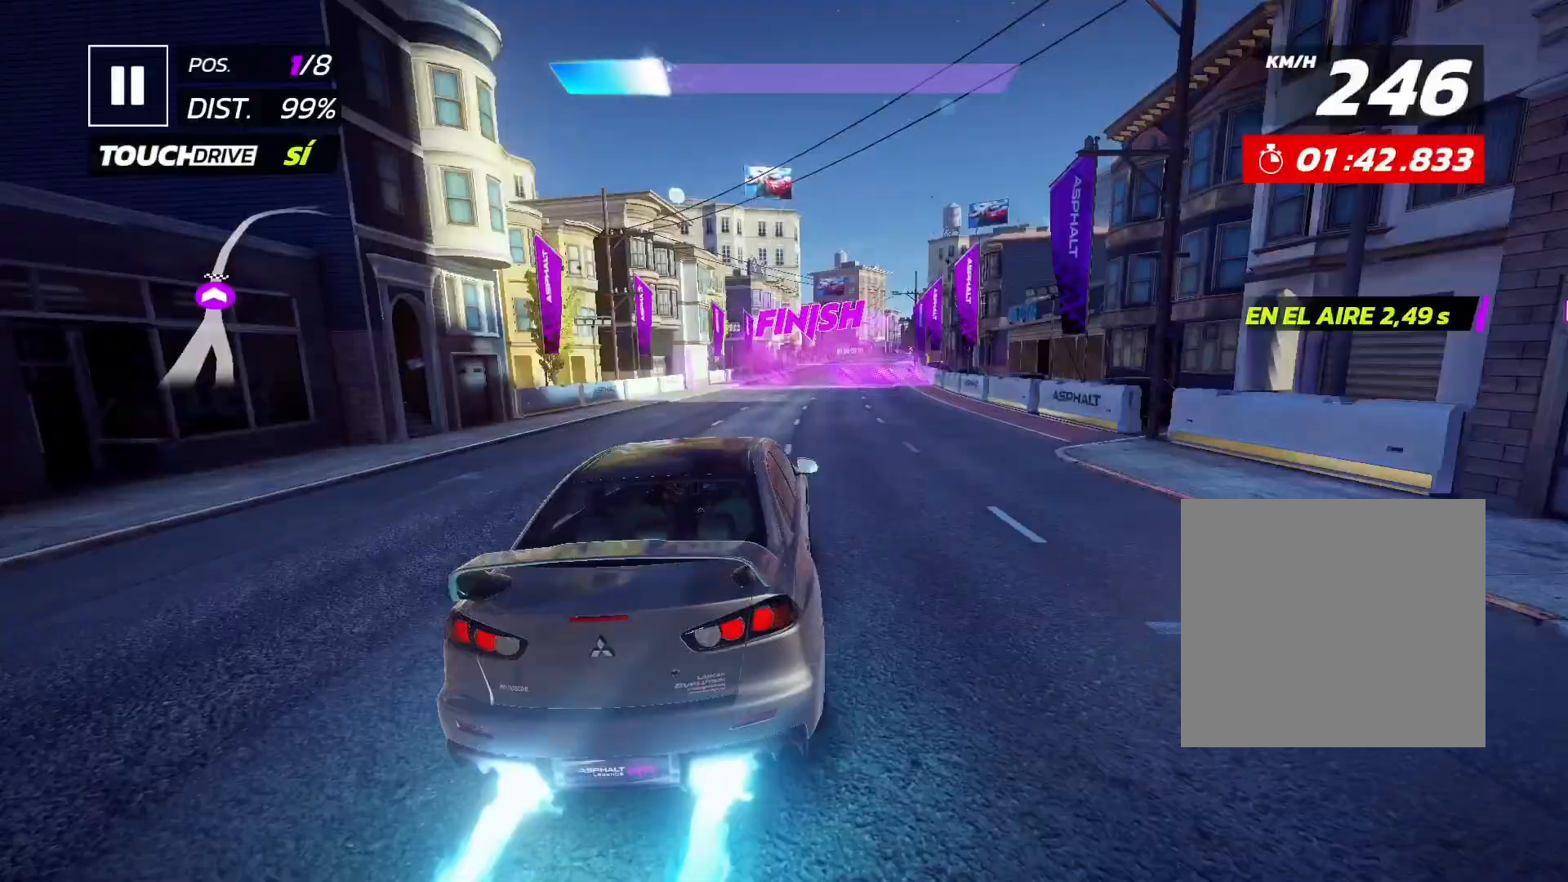
{"buttons": ["R2"], "left_stick": "center", "events": []}
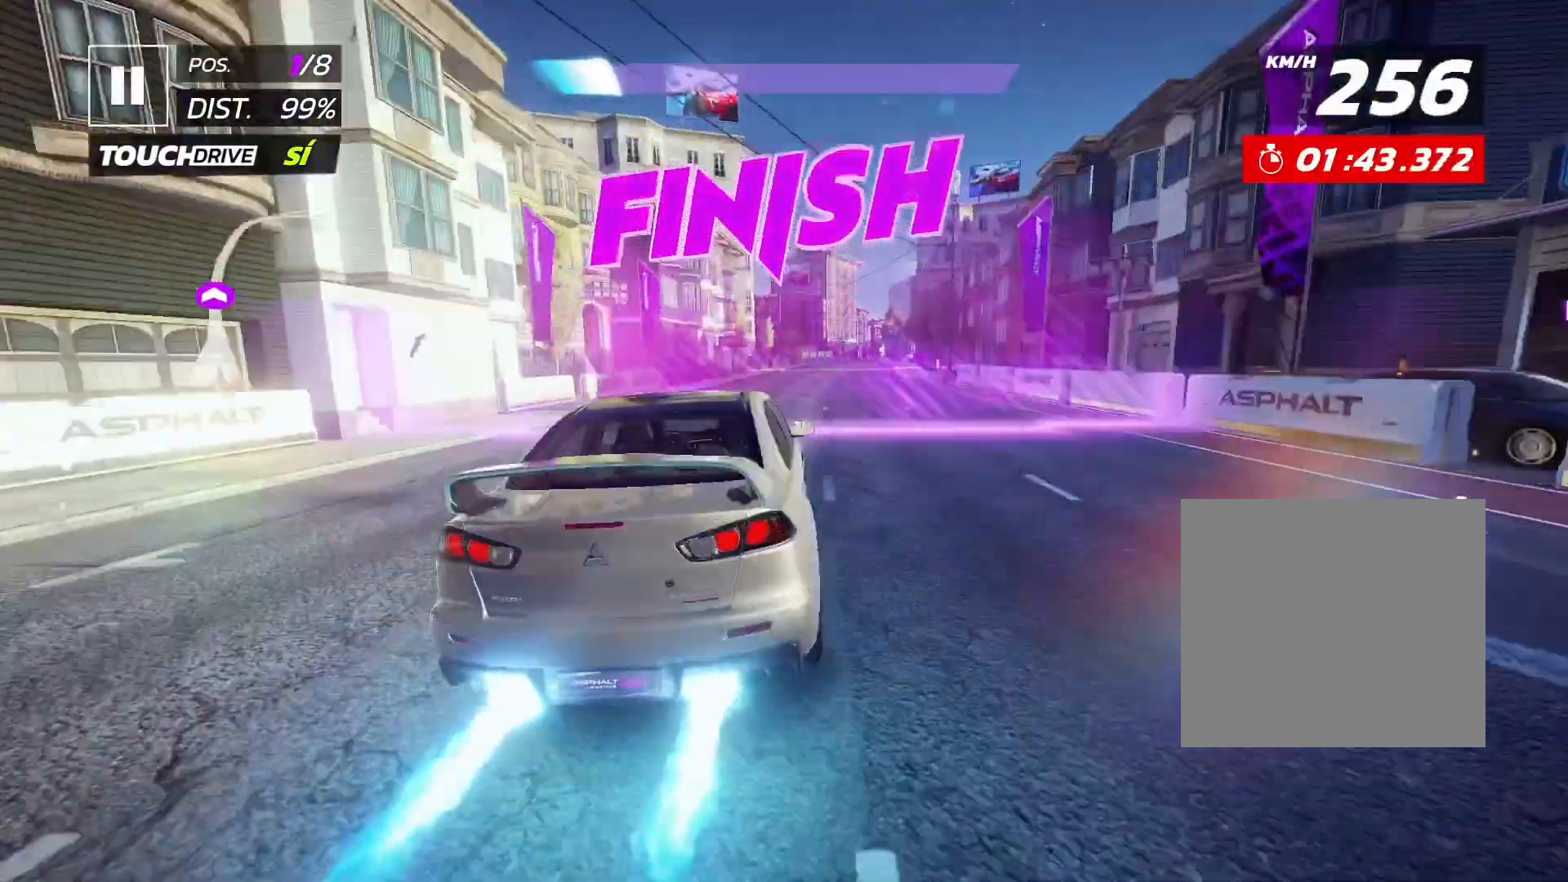
{"buttons": ["R2"], "left_stick": "center", "events": []}
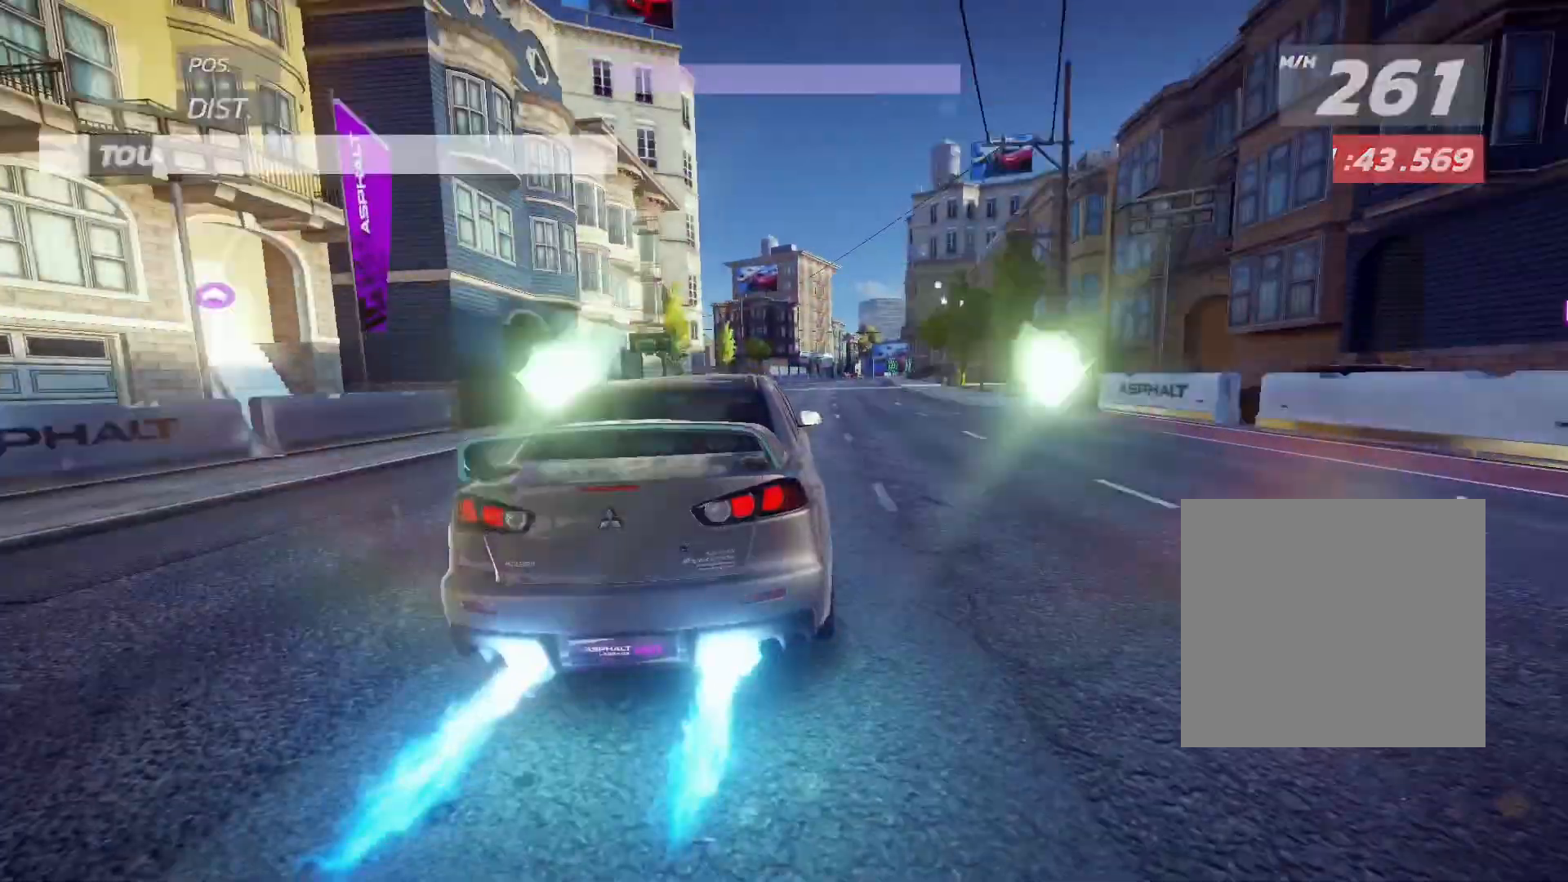
{"buttons": ["R2"], "left_stick": "center", "events": []}
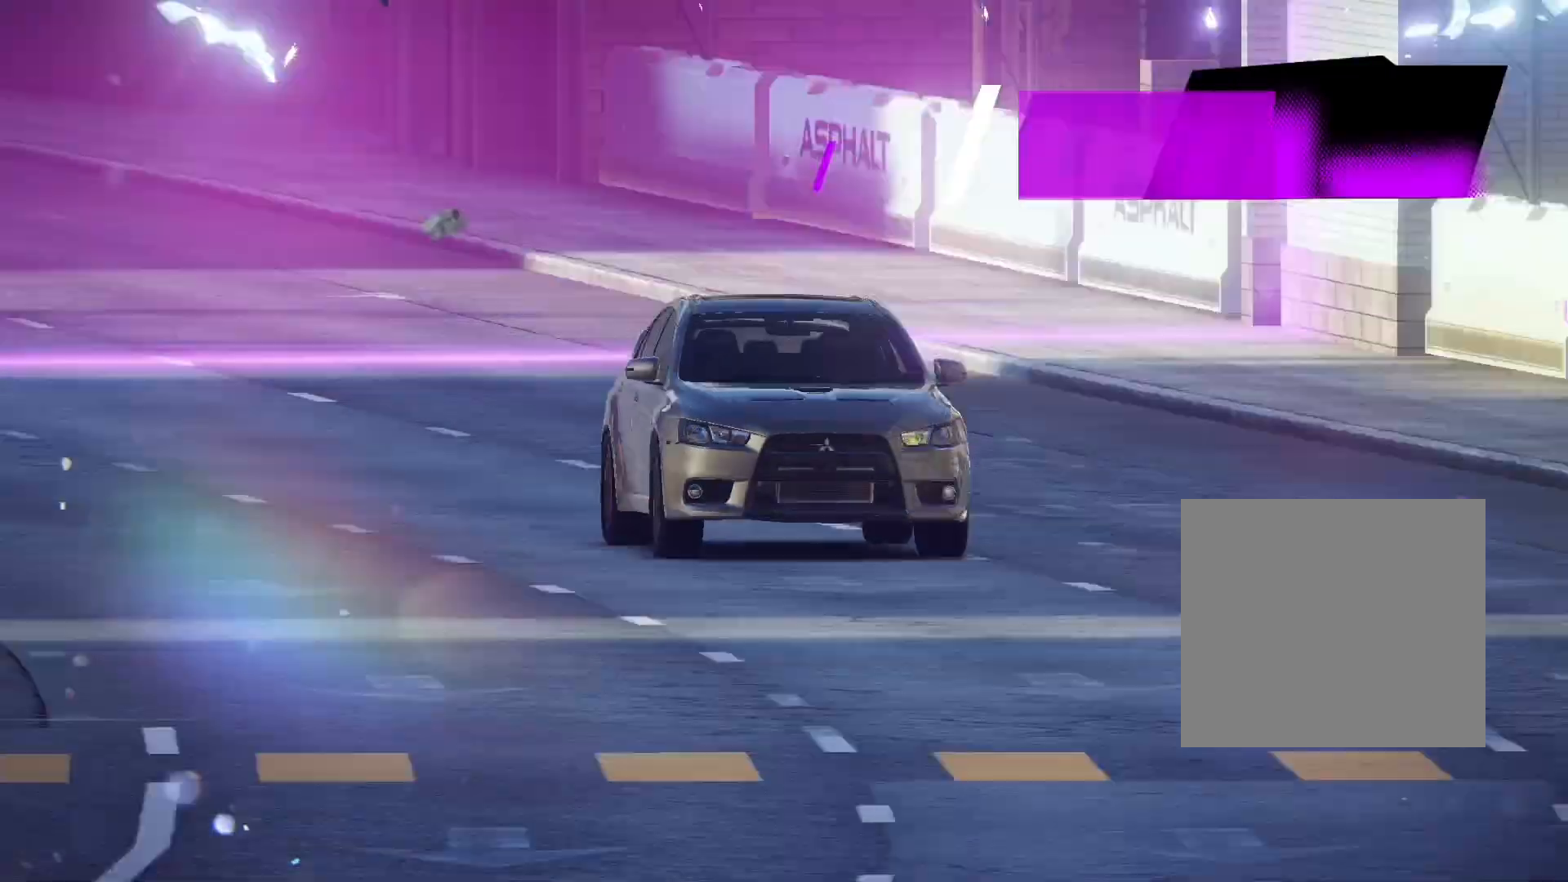
{"buttons": ["R2"], "left_stick": "center", "events": []}
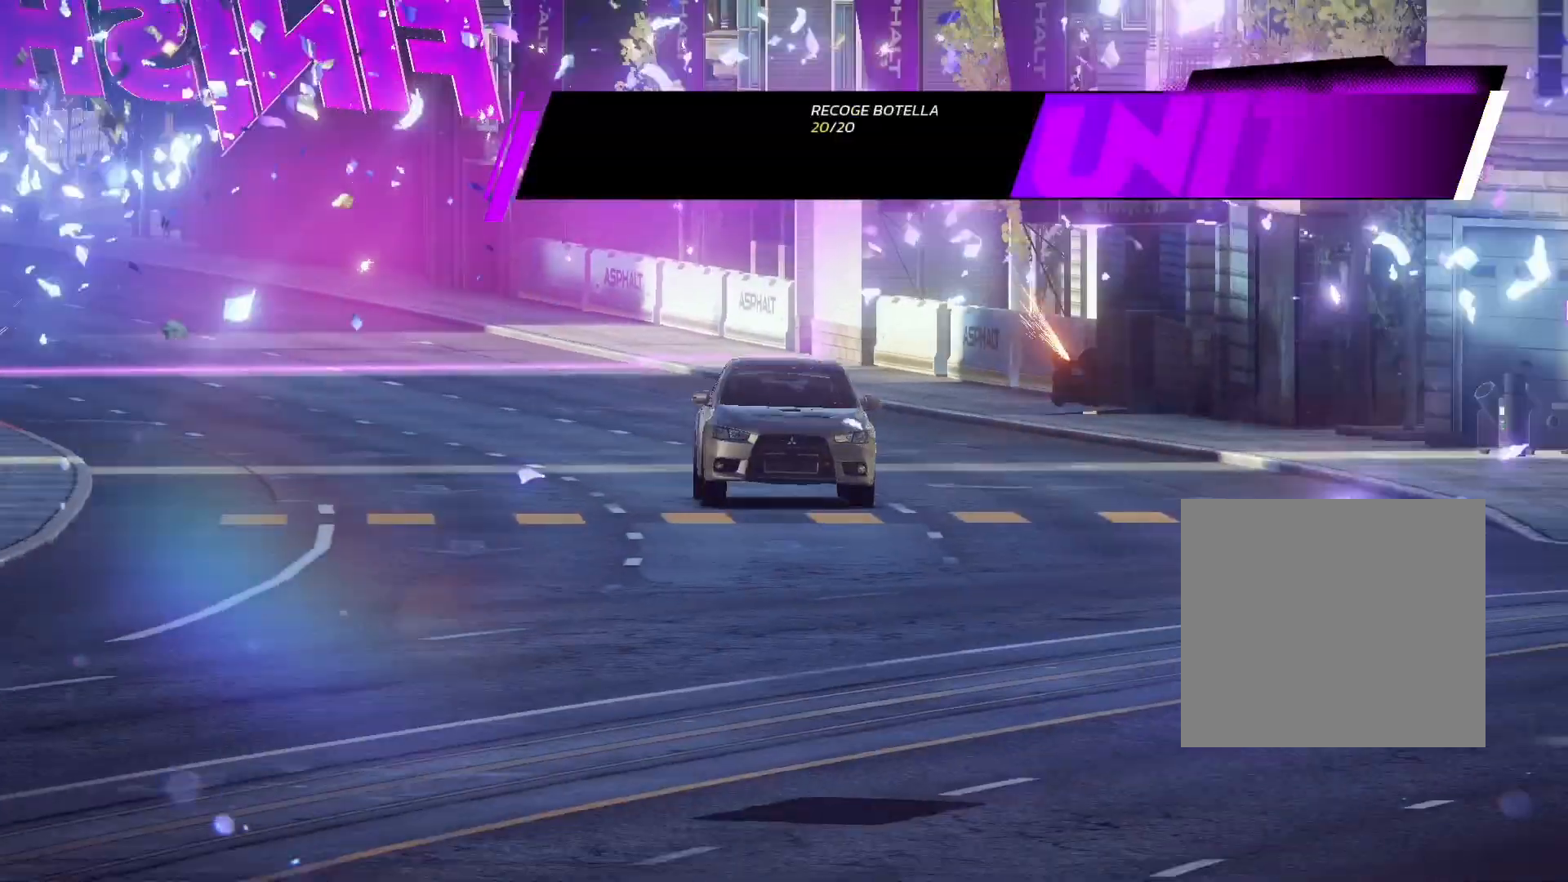
{"buttons": ["R2"], "left_stick": "center", "events": []}
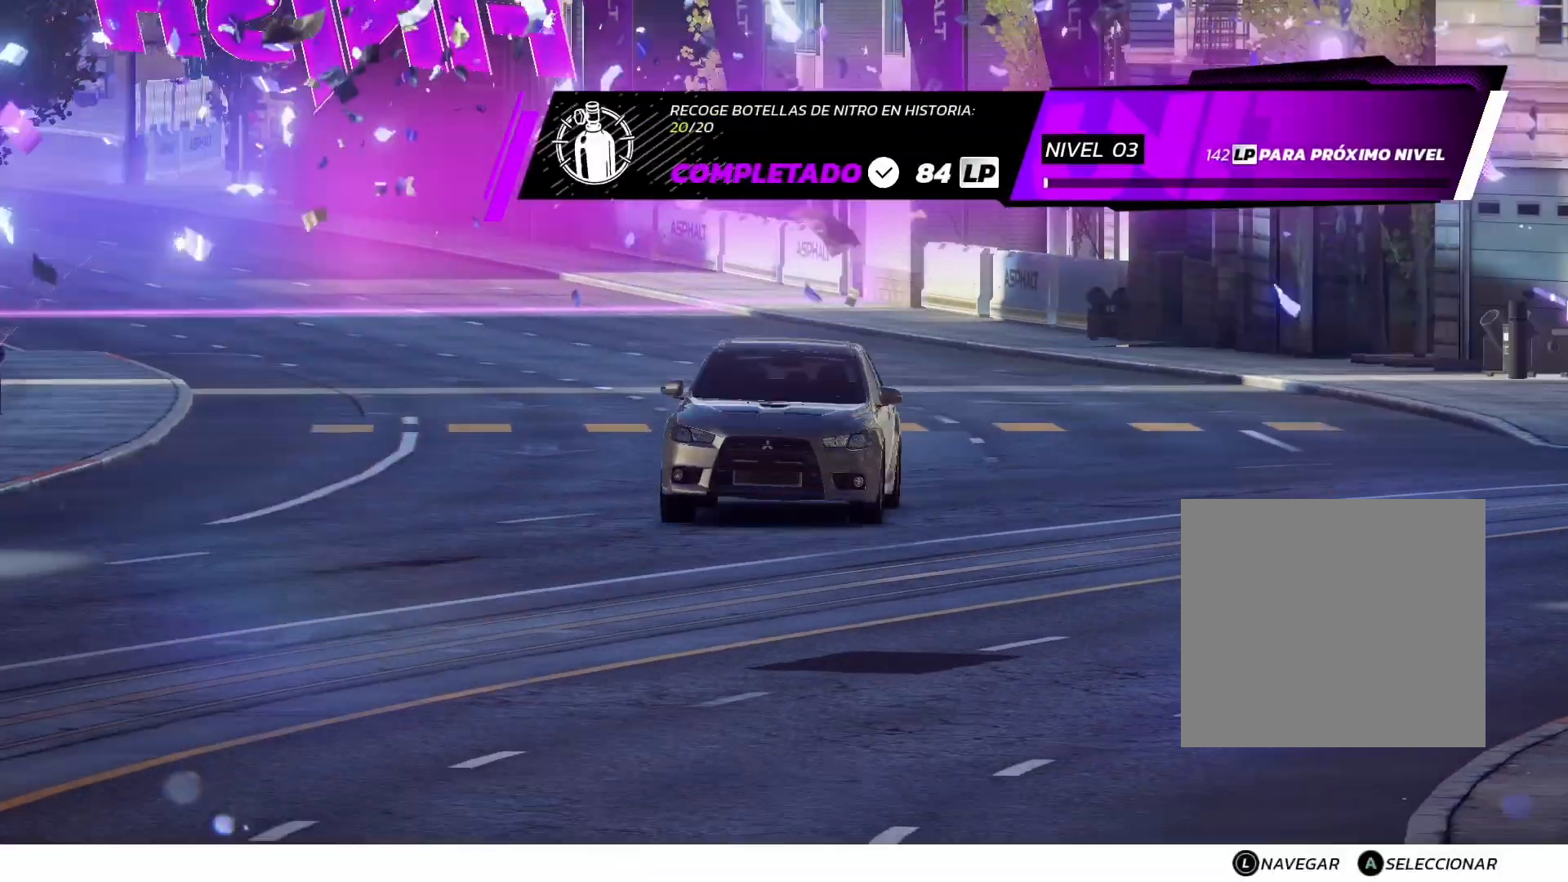
{"buttons": ["R2"], "left_stick": "center", "events": []}
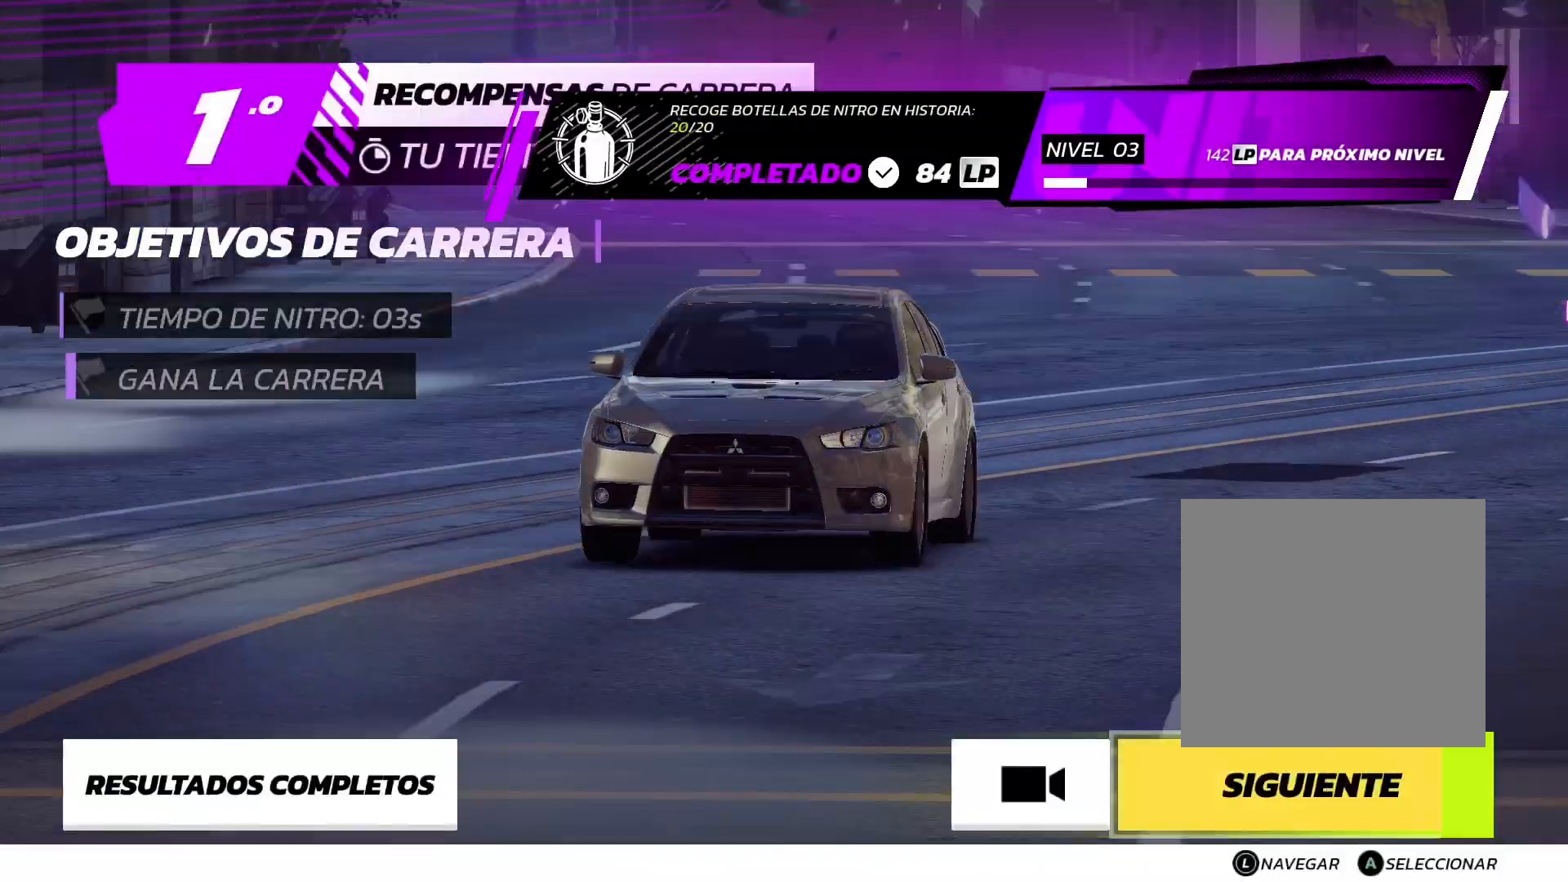
{"buttons": ["R2"], "left_stick": "center", "events": []}
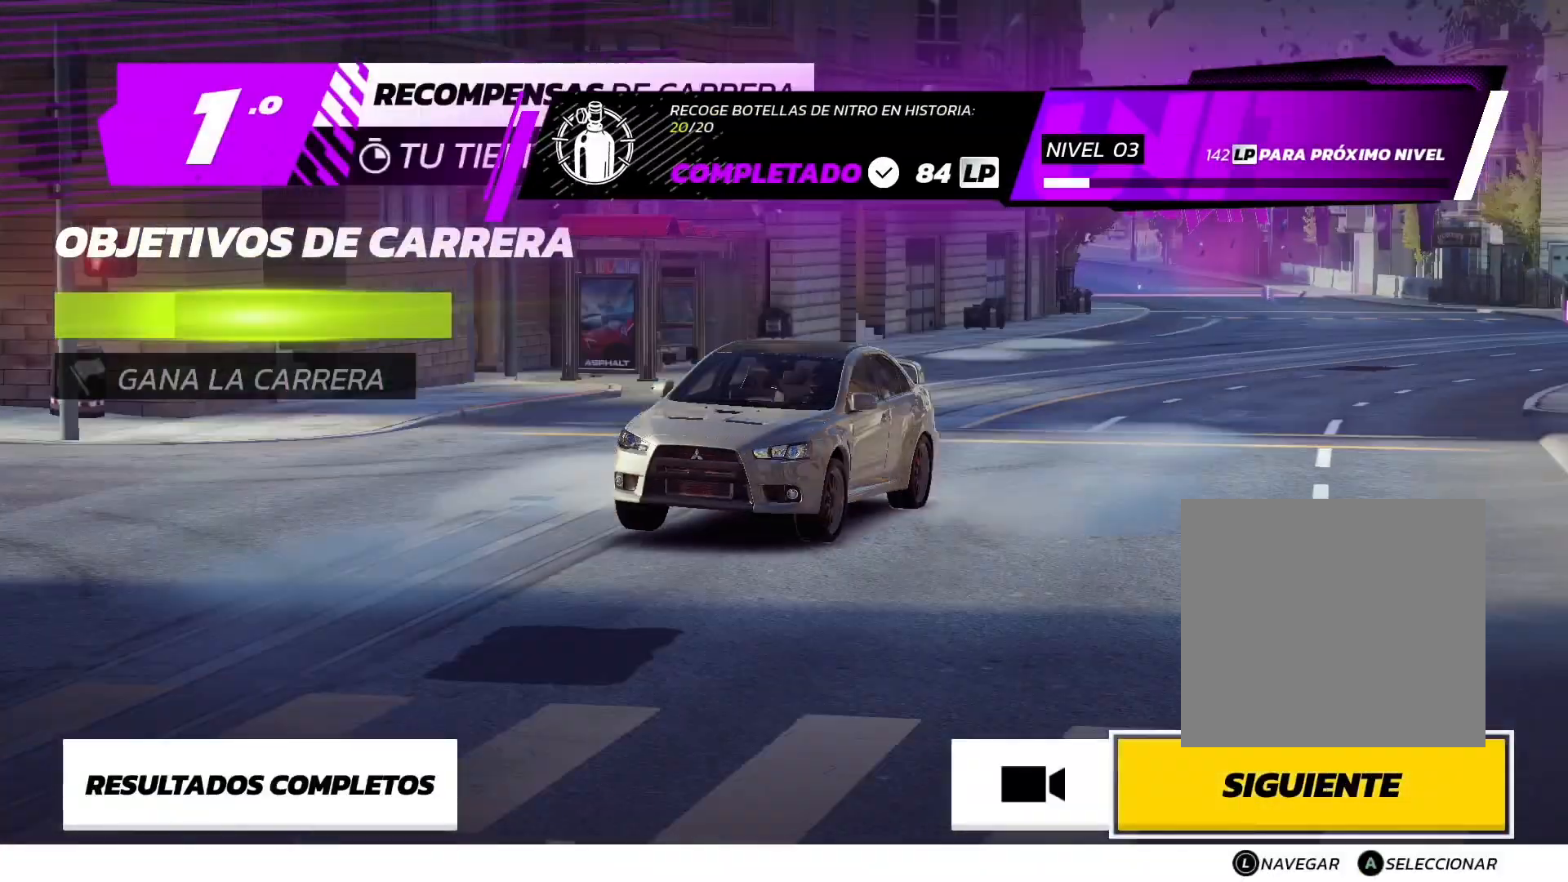
{"buttons": ["R2"], "left_stick": "center", "events": []}
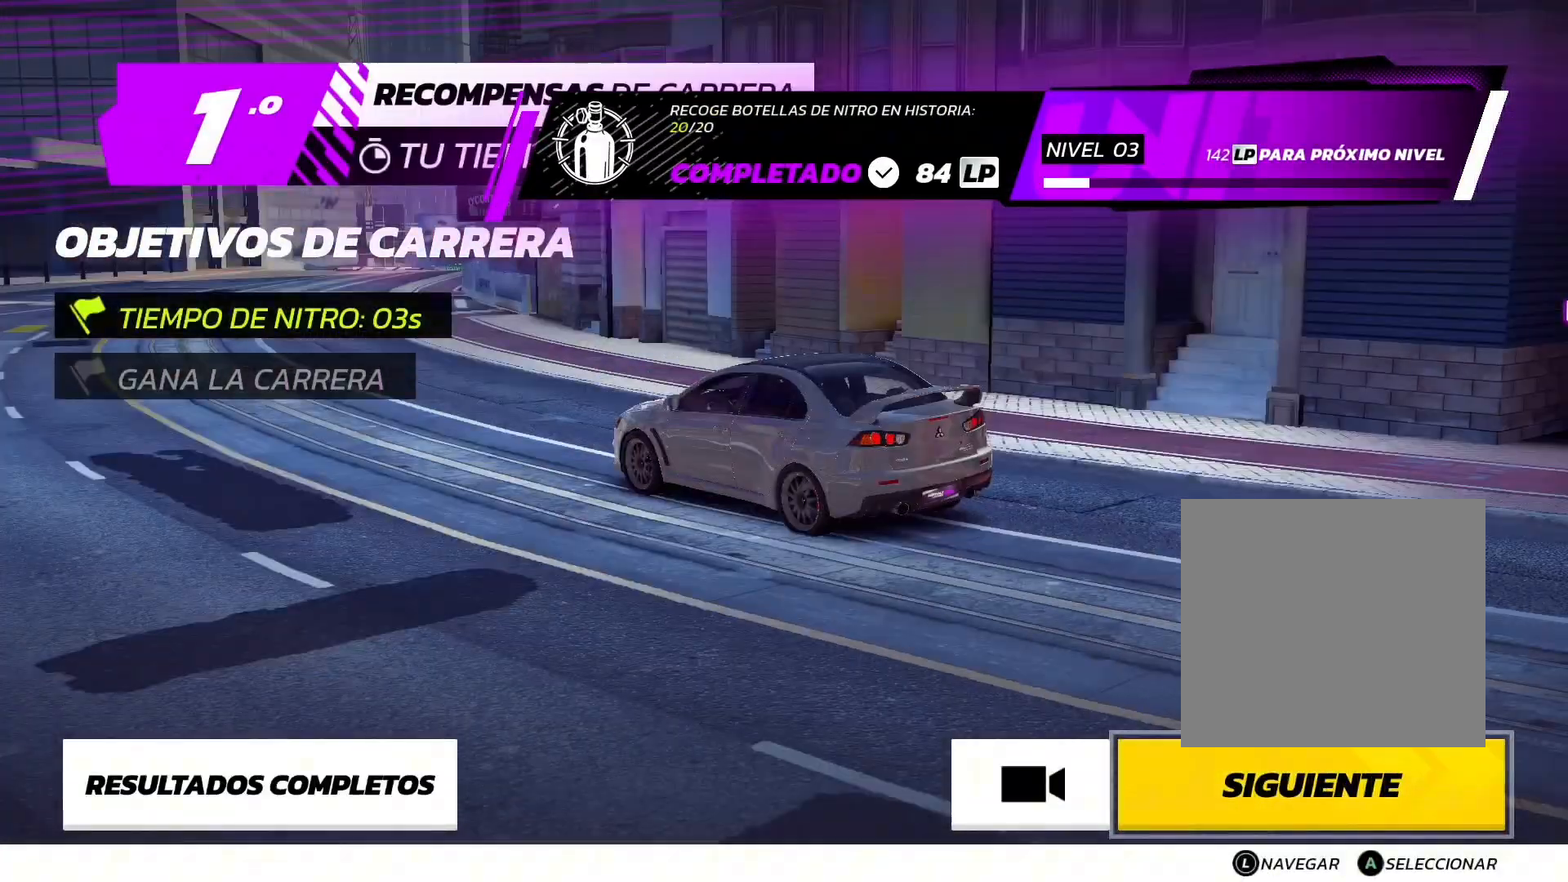
{"buttons": [], "left_stick": "center", "events": [[100, "R2", "up"]]}
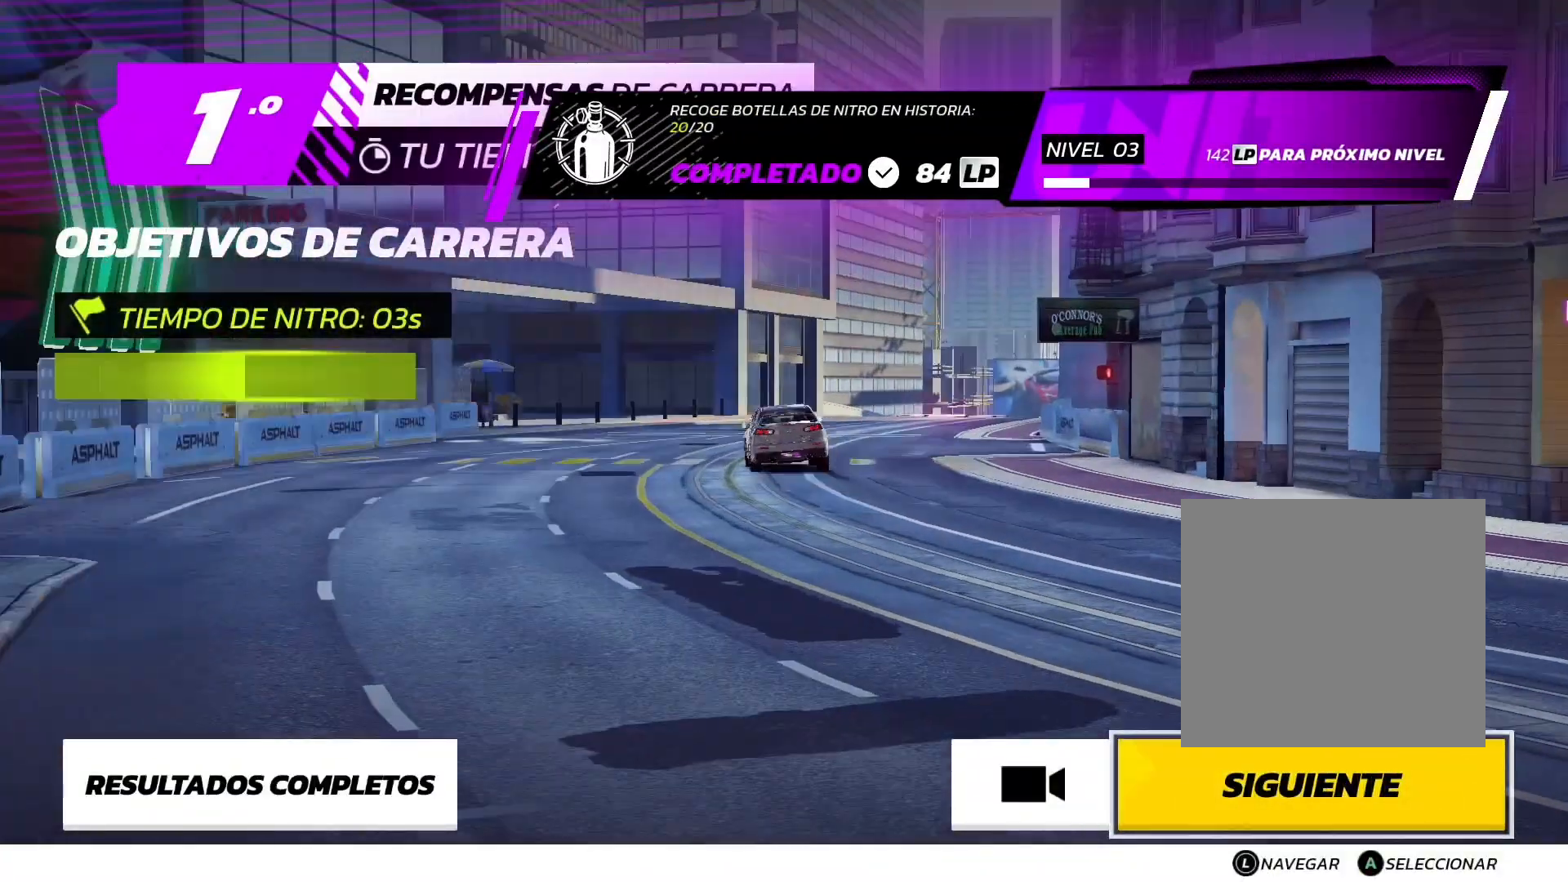
{"buttons": [], "left_stick": "center", "events": []}
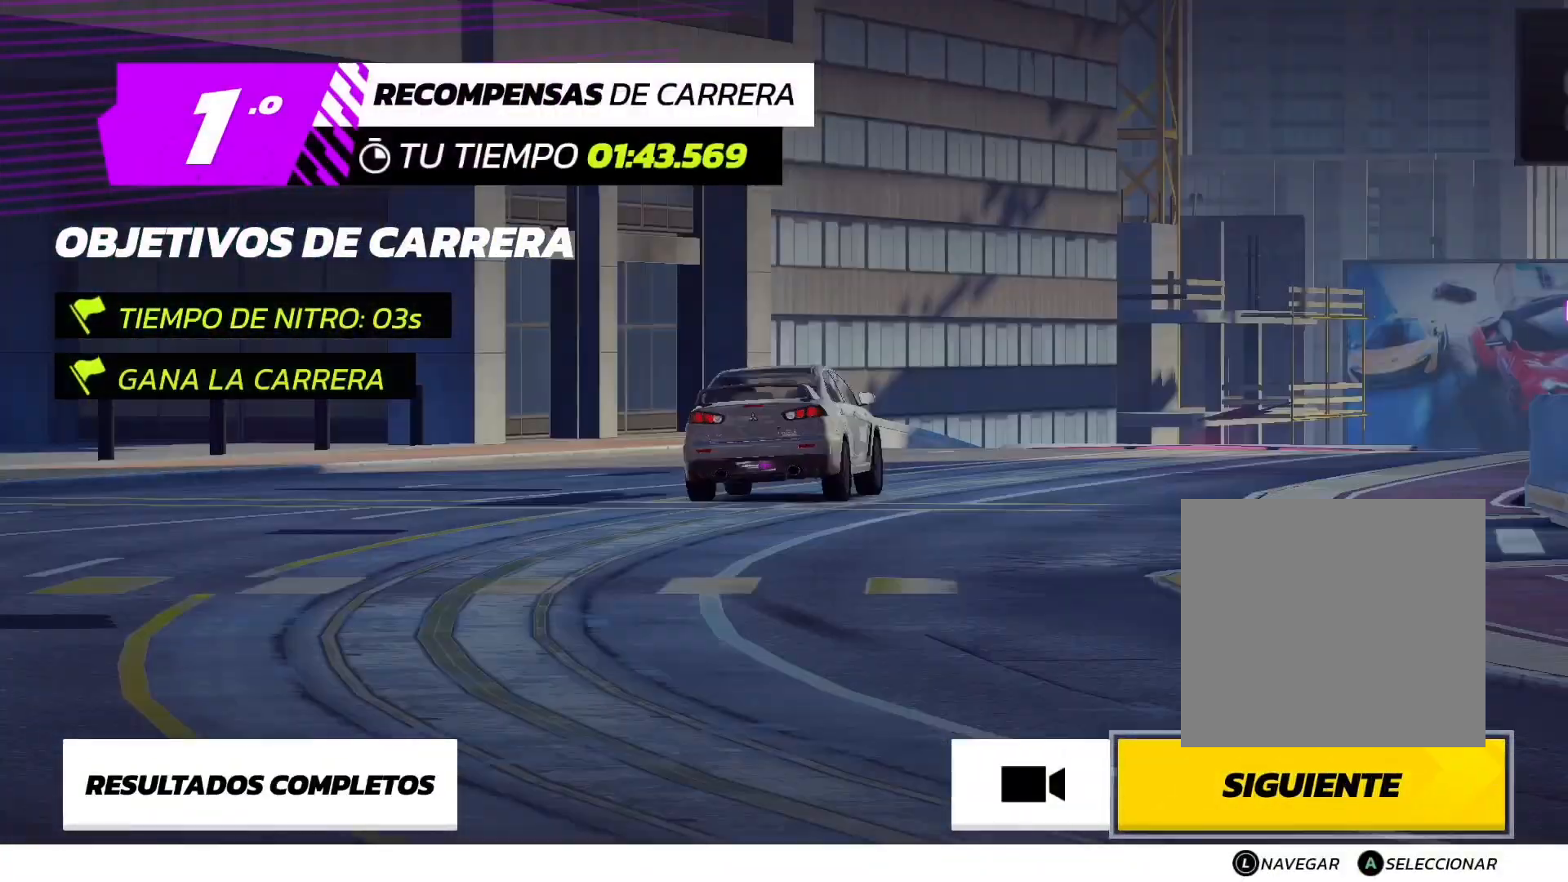
{"buttons": [], "left_stick": "center", "events": []}